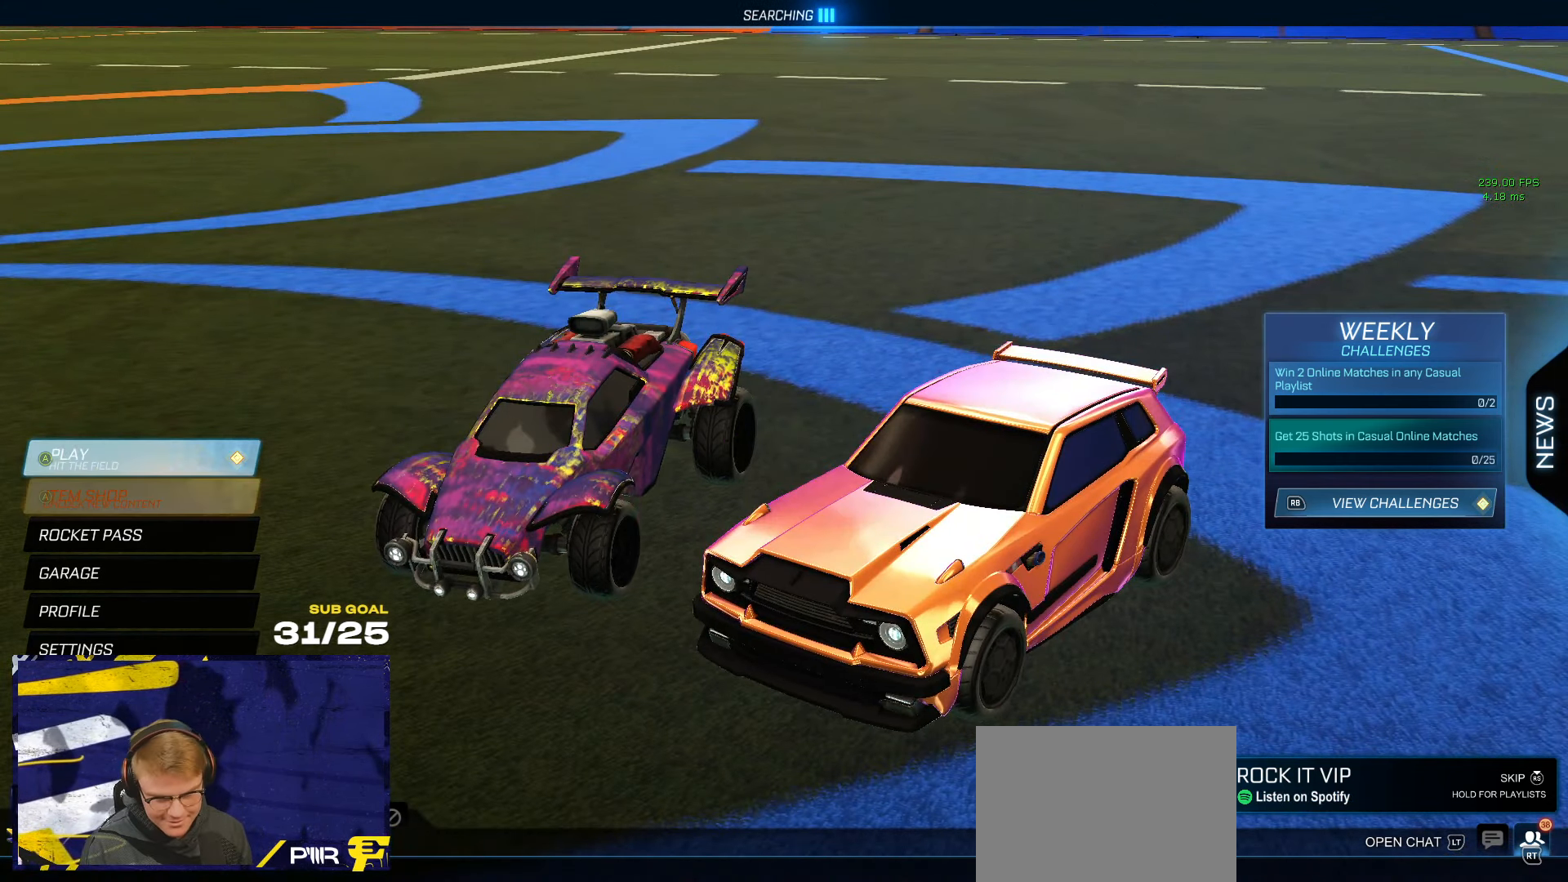
Gameplay with a controller (Xbox layout); each line is a JSON object with the inputs held at the frame after it. "events" lists button and stick changes between this image and that frame as [ms after this image, input, new state], when the widget could be followed in between. Not read: R2.
{"buttons": [], "left_stick": "center", "right_stick": "center", "events": [[367, "left_stick", "center"]]}
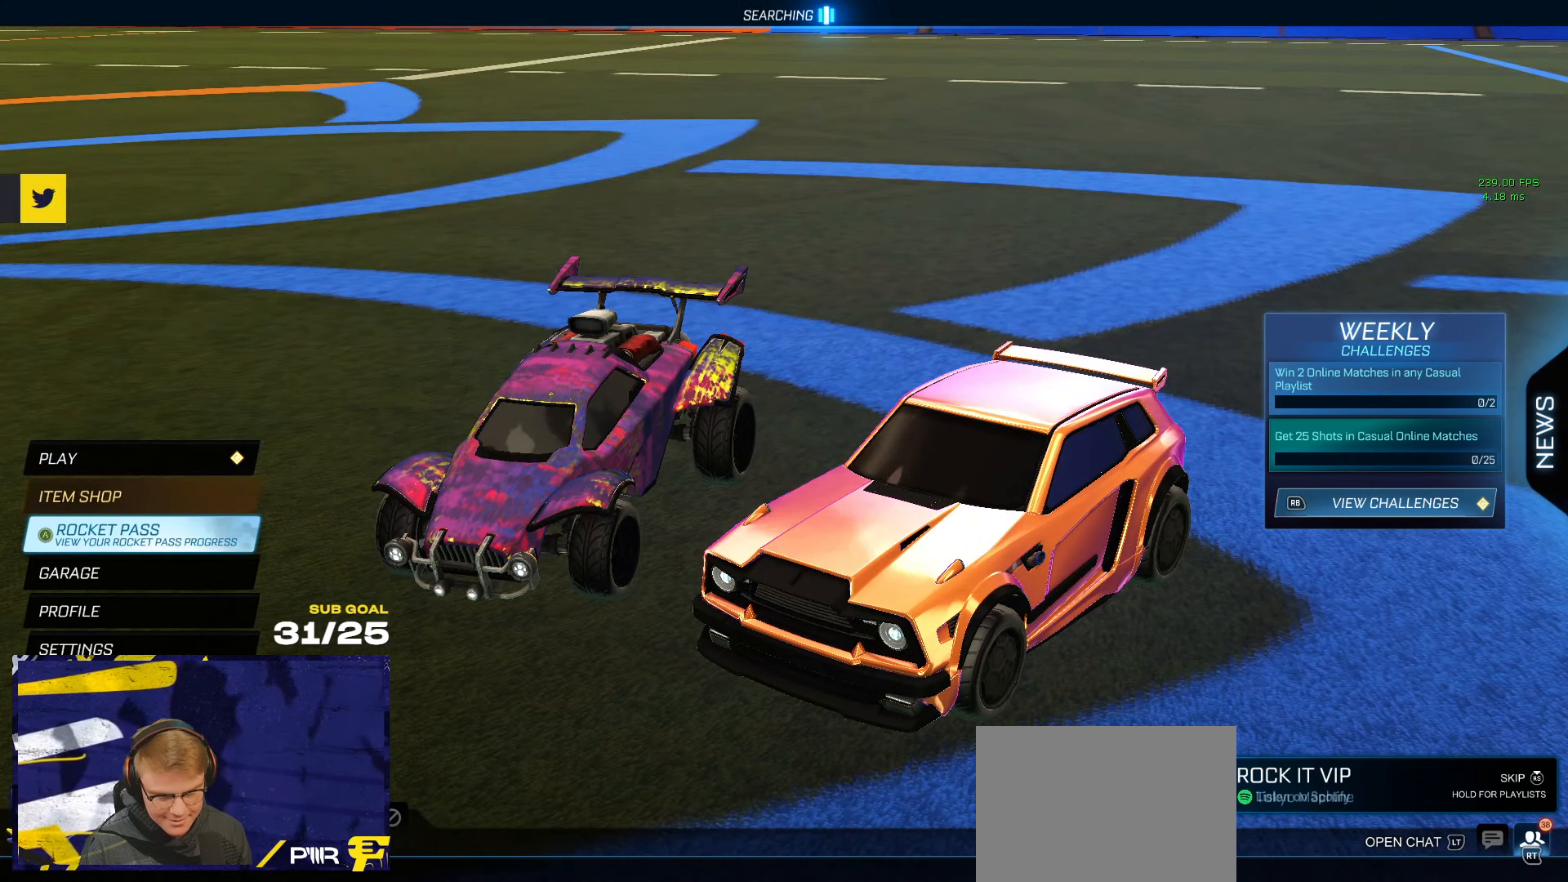
{"buttons": [], "left_stick": "center", "right_stick": "center", "events": []}
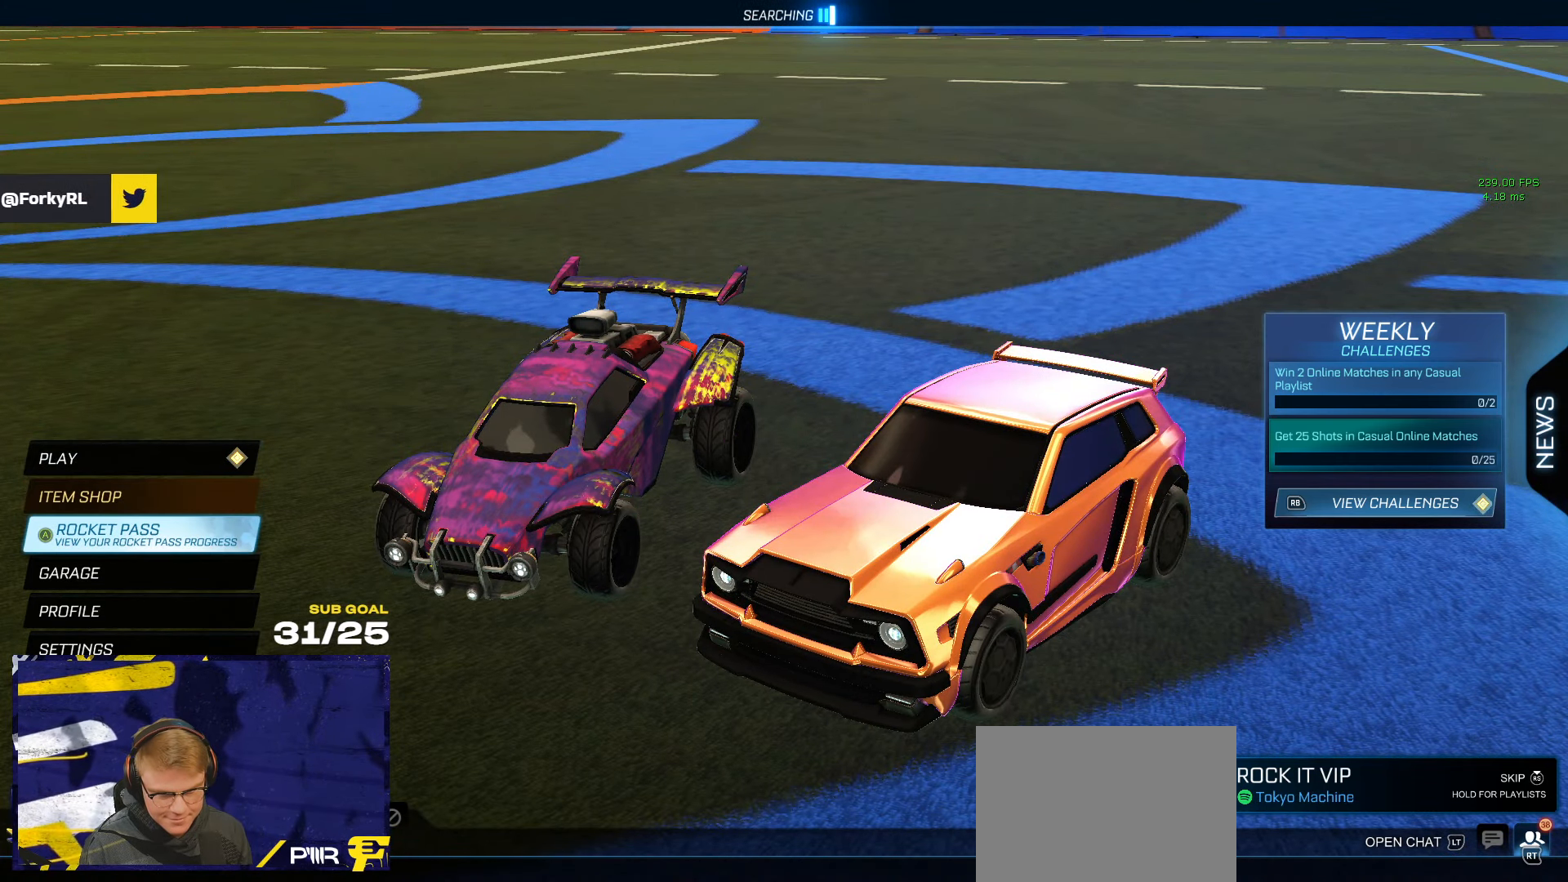
{"buttons": [], "left_stick": "down", "right_stick": "center", "events": [[467, "left_stick", "down"]]}
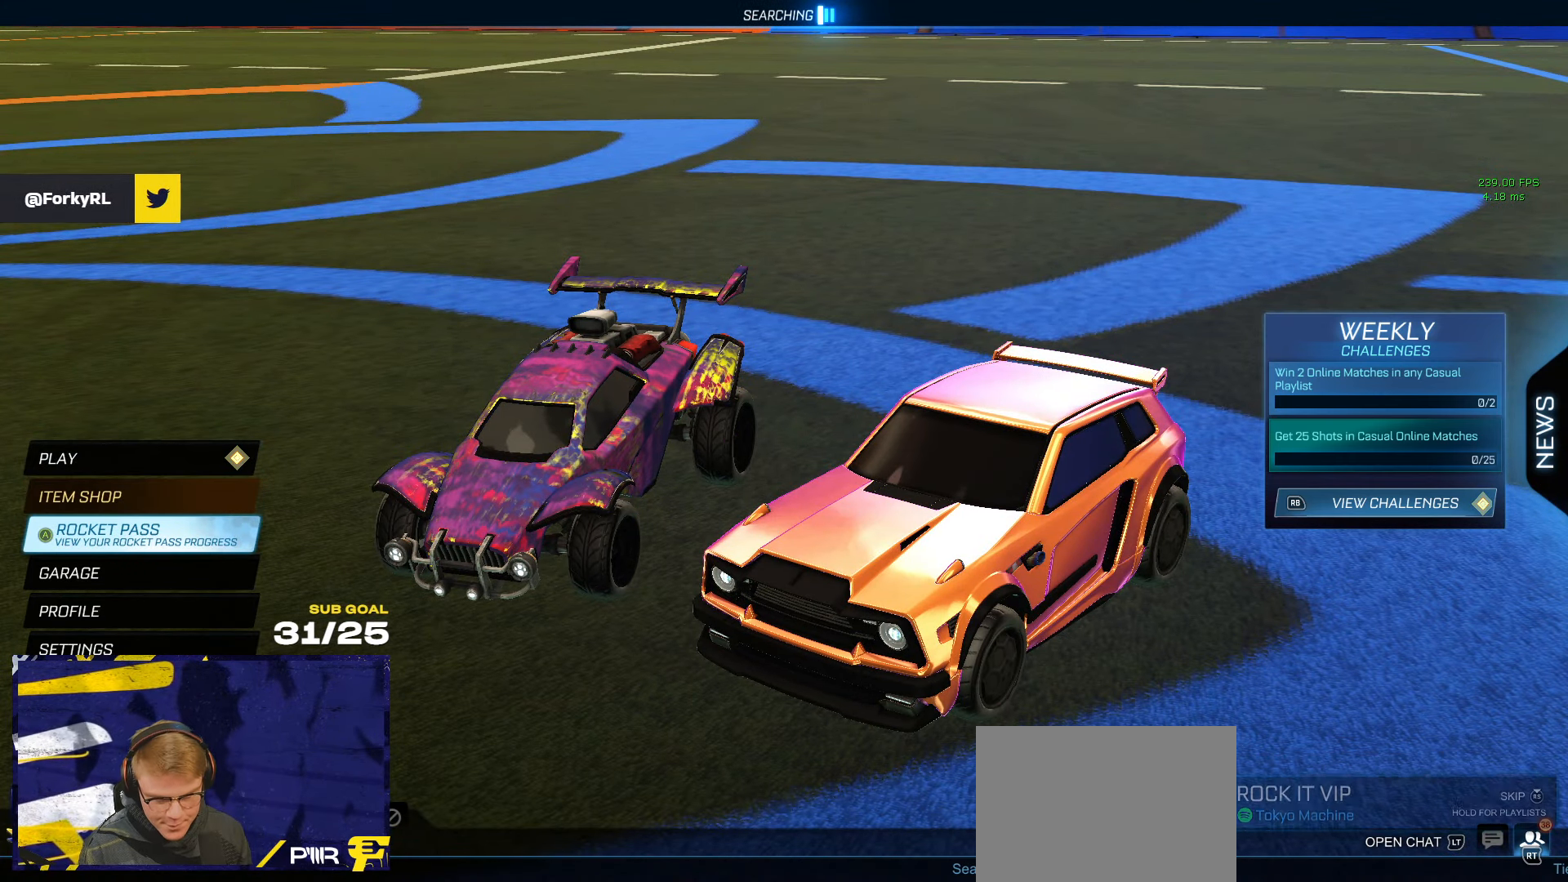
{"buttons": [], "left_stick": "center", "right_stick": "center", "events": [[200, "left_stick", "center"]]}
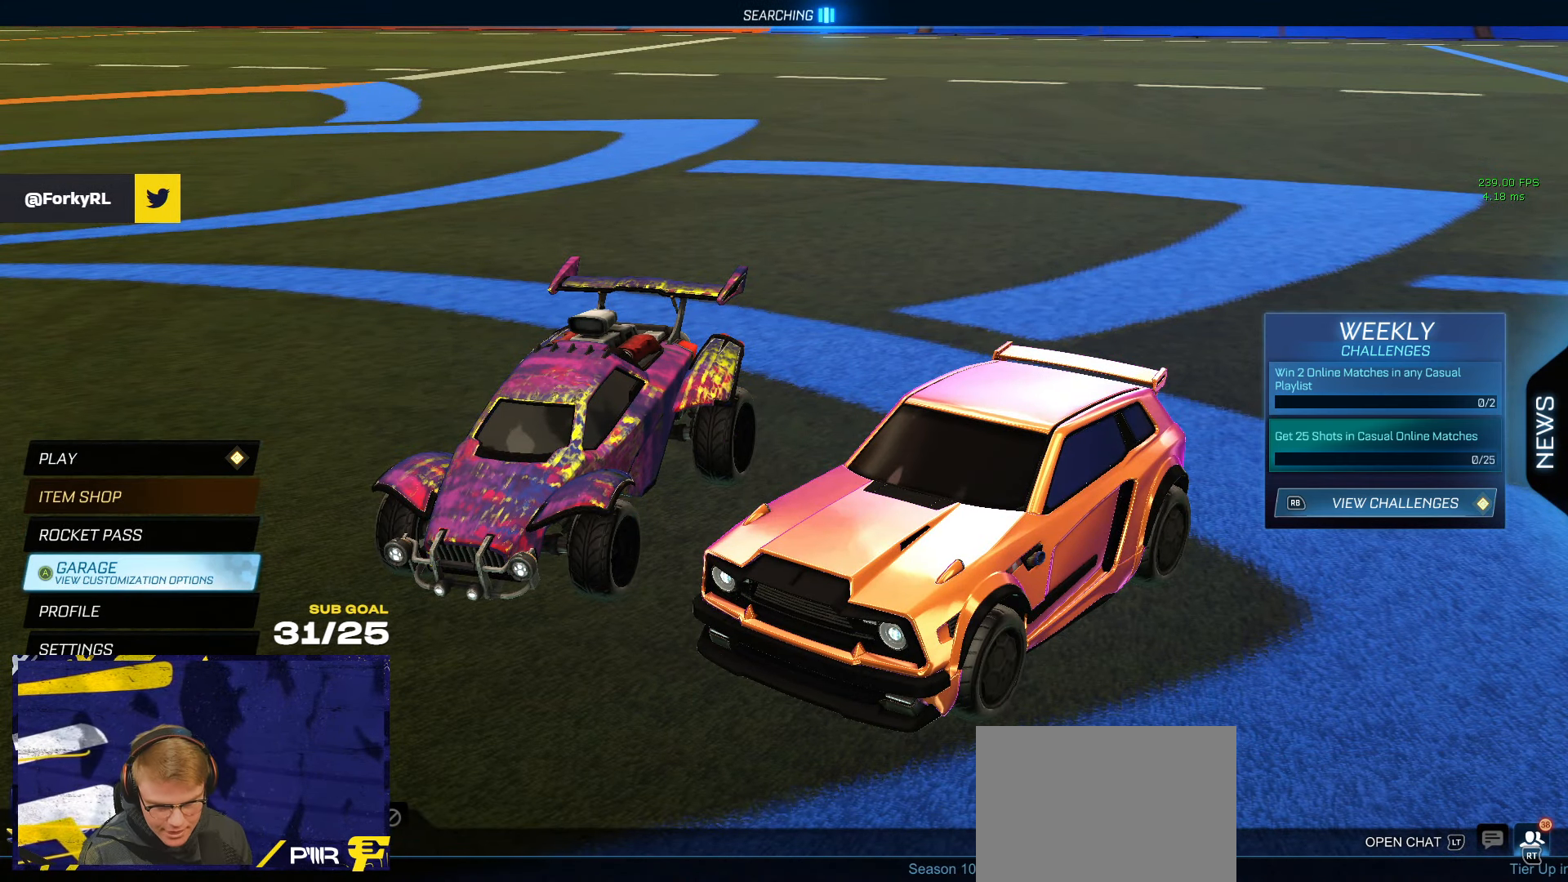
{"buttons": [], "left_stick": "up", "right_stick": "center", "events": [[284, "left_stick", "up"]]}
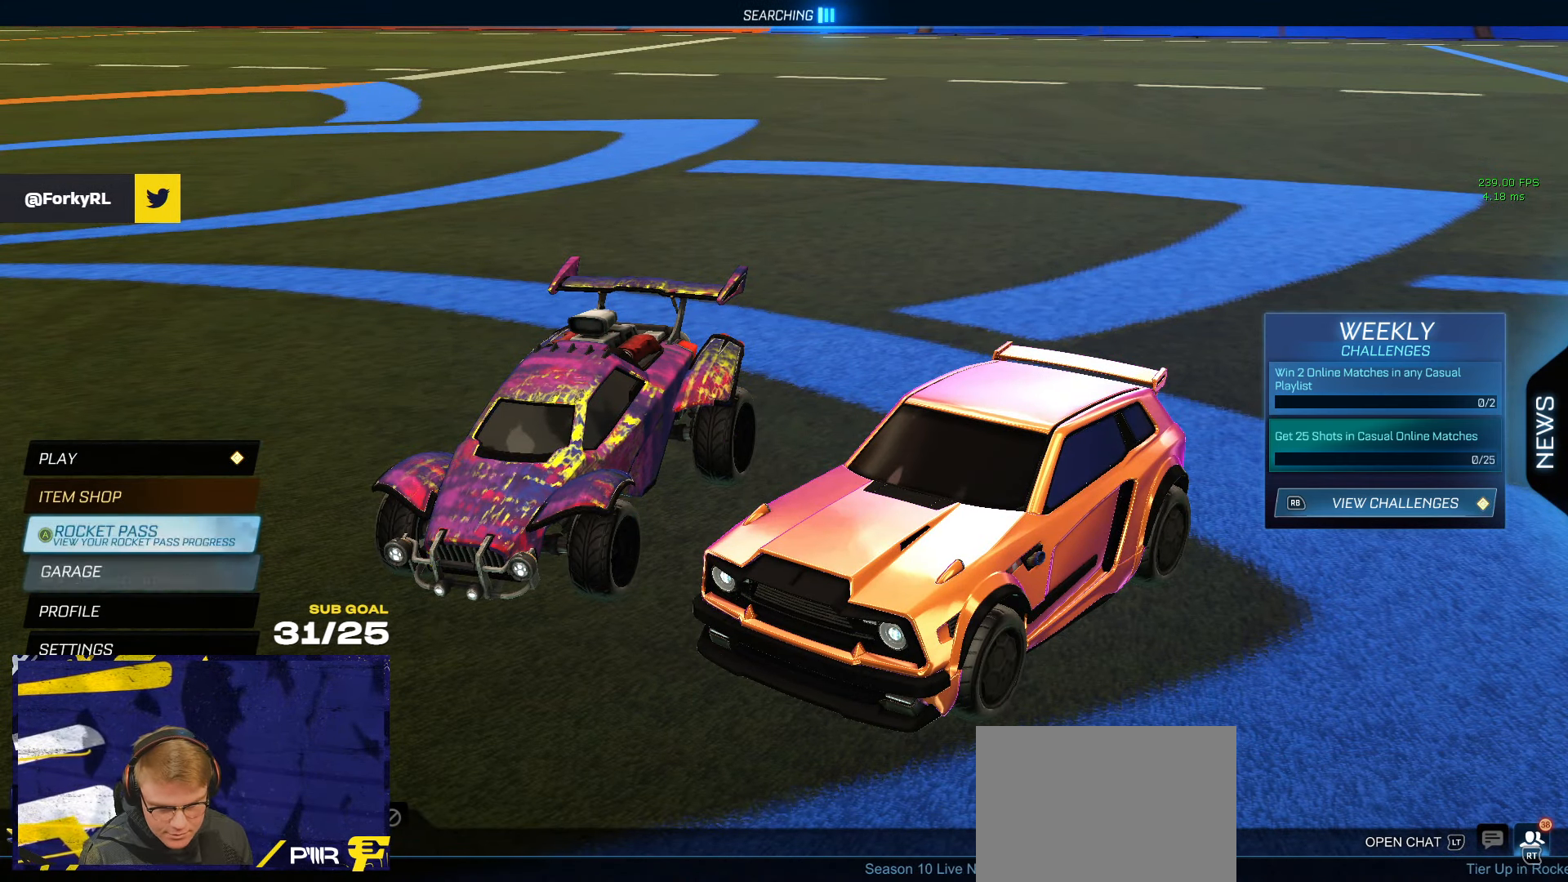
{"buttons": [], "left_stick": "down", "right_stick": "center", "events": [[50, "left_stick", "center"], [300, "left_stick", "down"]]}
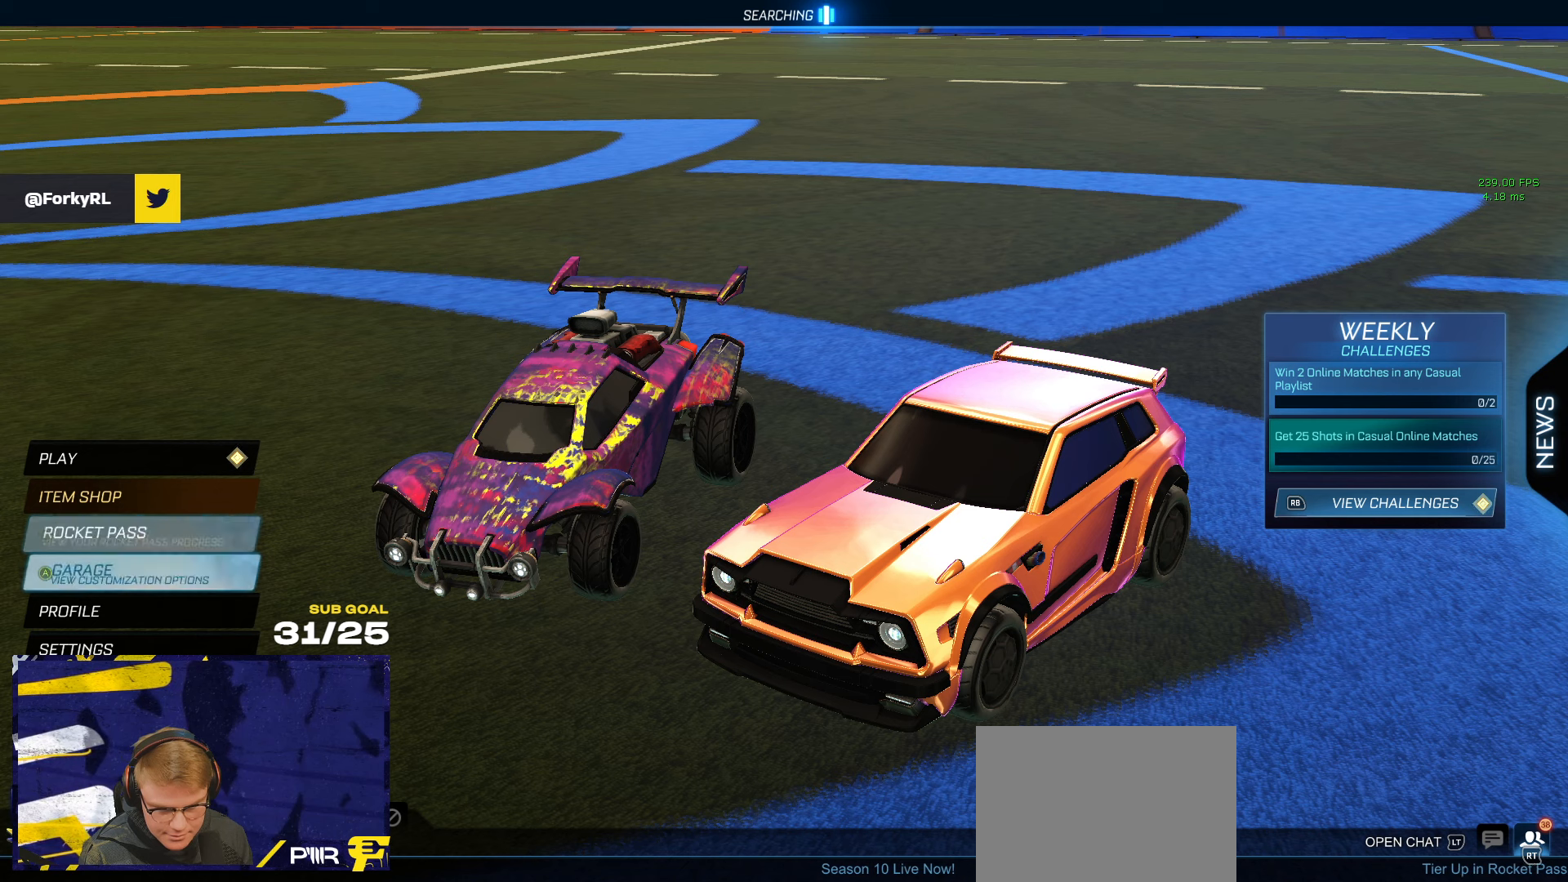
{"buttons": [], "left_stick": "center", "right_stick": "center", "events": [[150, "left_stick", "center"]]}
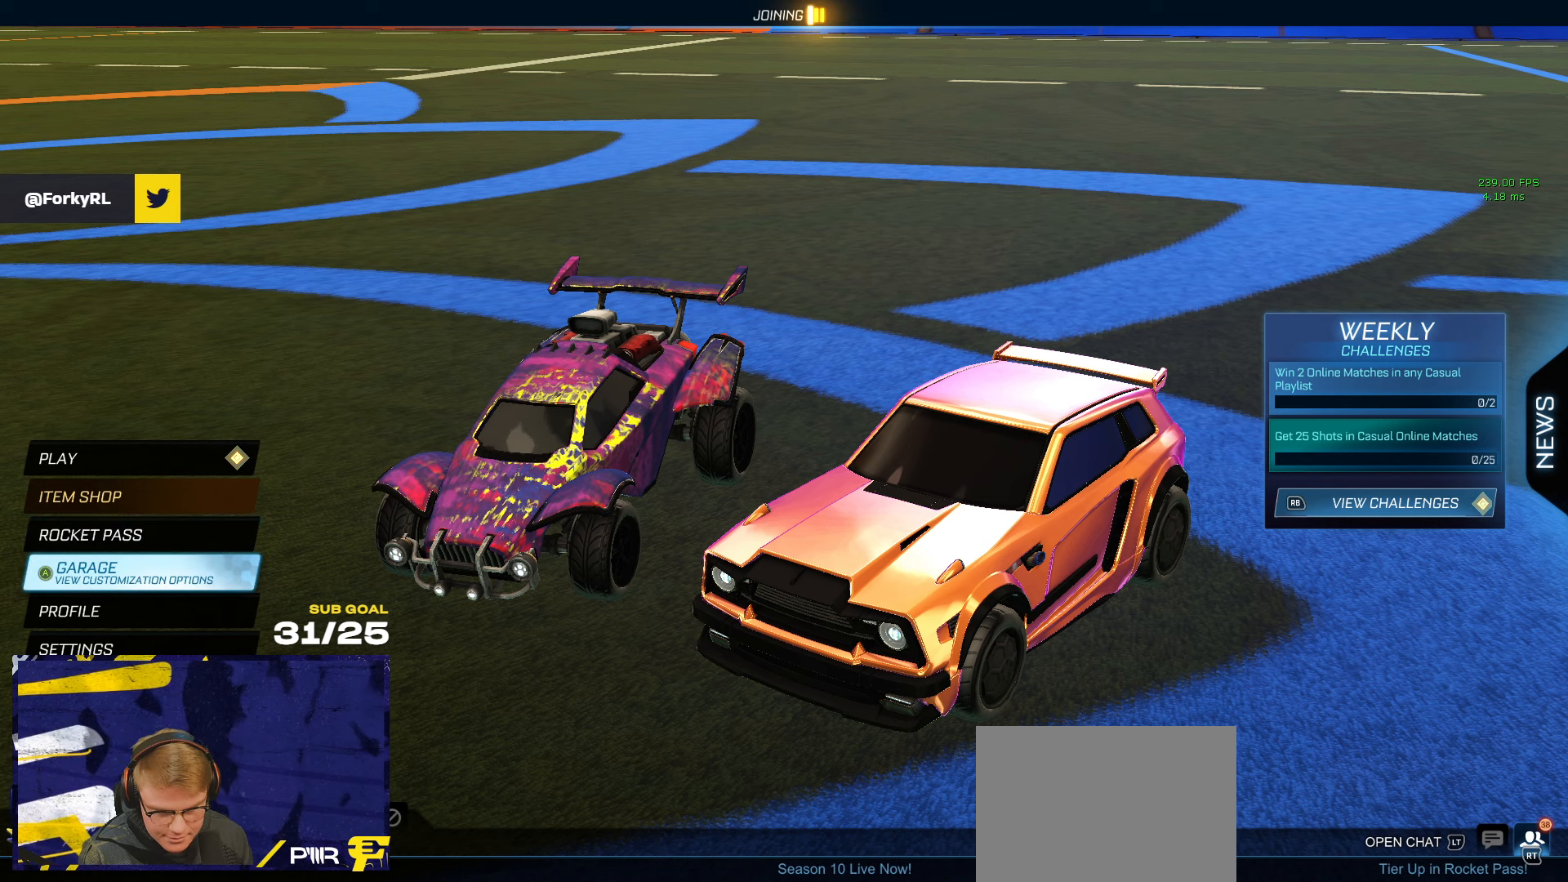
{"buttons": [], "left_stick": "center", "right_stick": "center", "events": []}
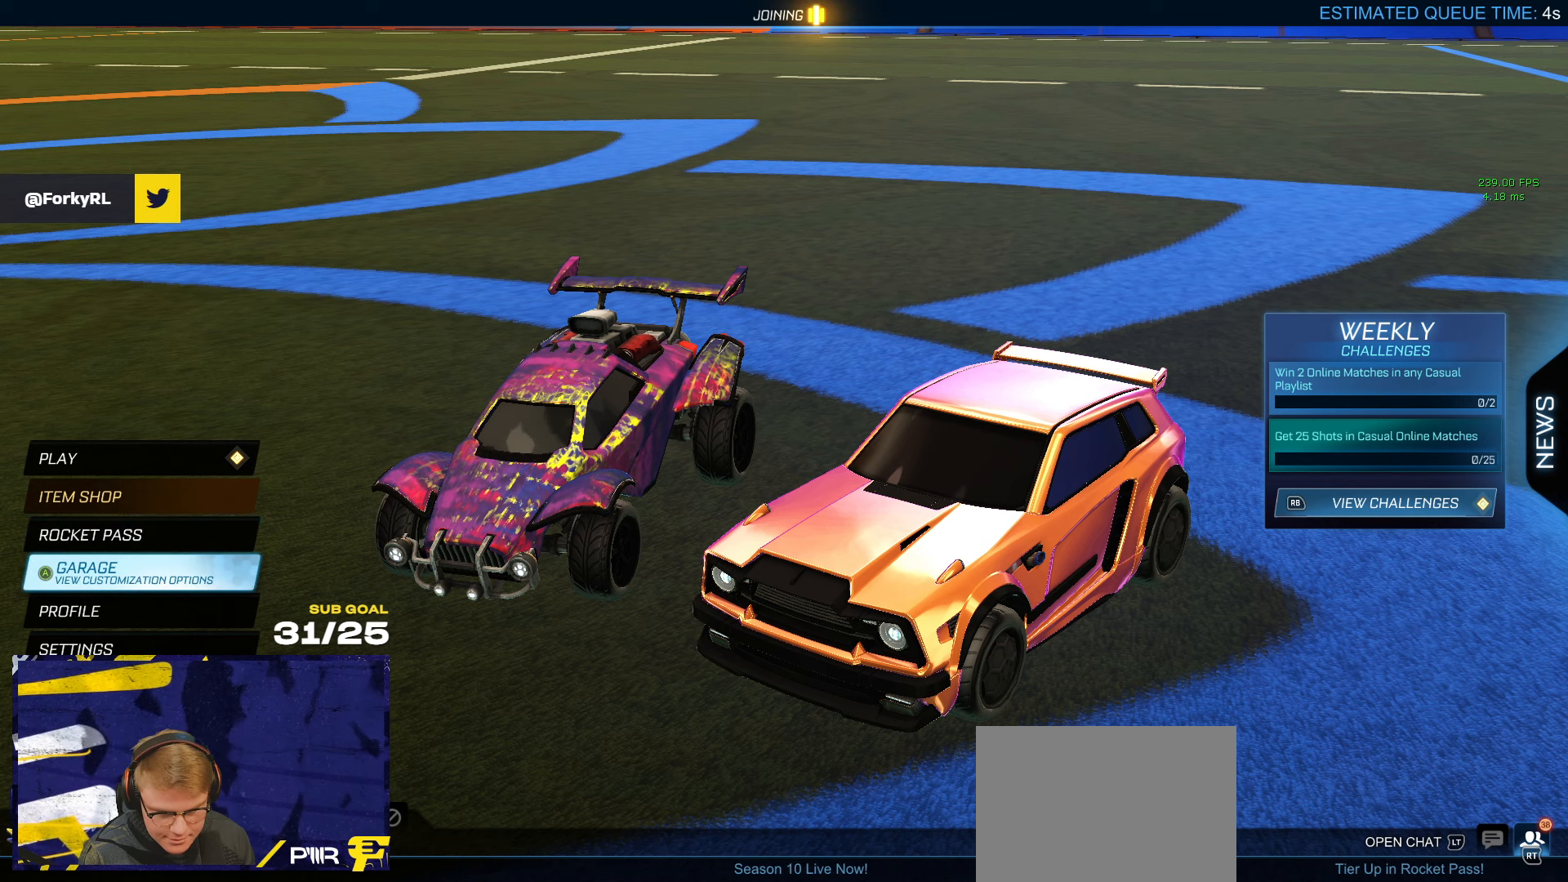
{"buttons": [], "left_stick": "center", "right_stick": "center", "events": [[150, "left_stick", "down"], [483, "left_stick", "center"]]}
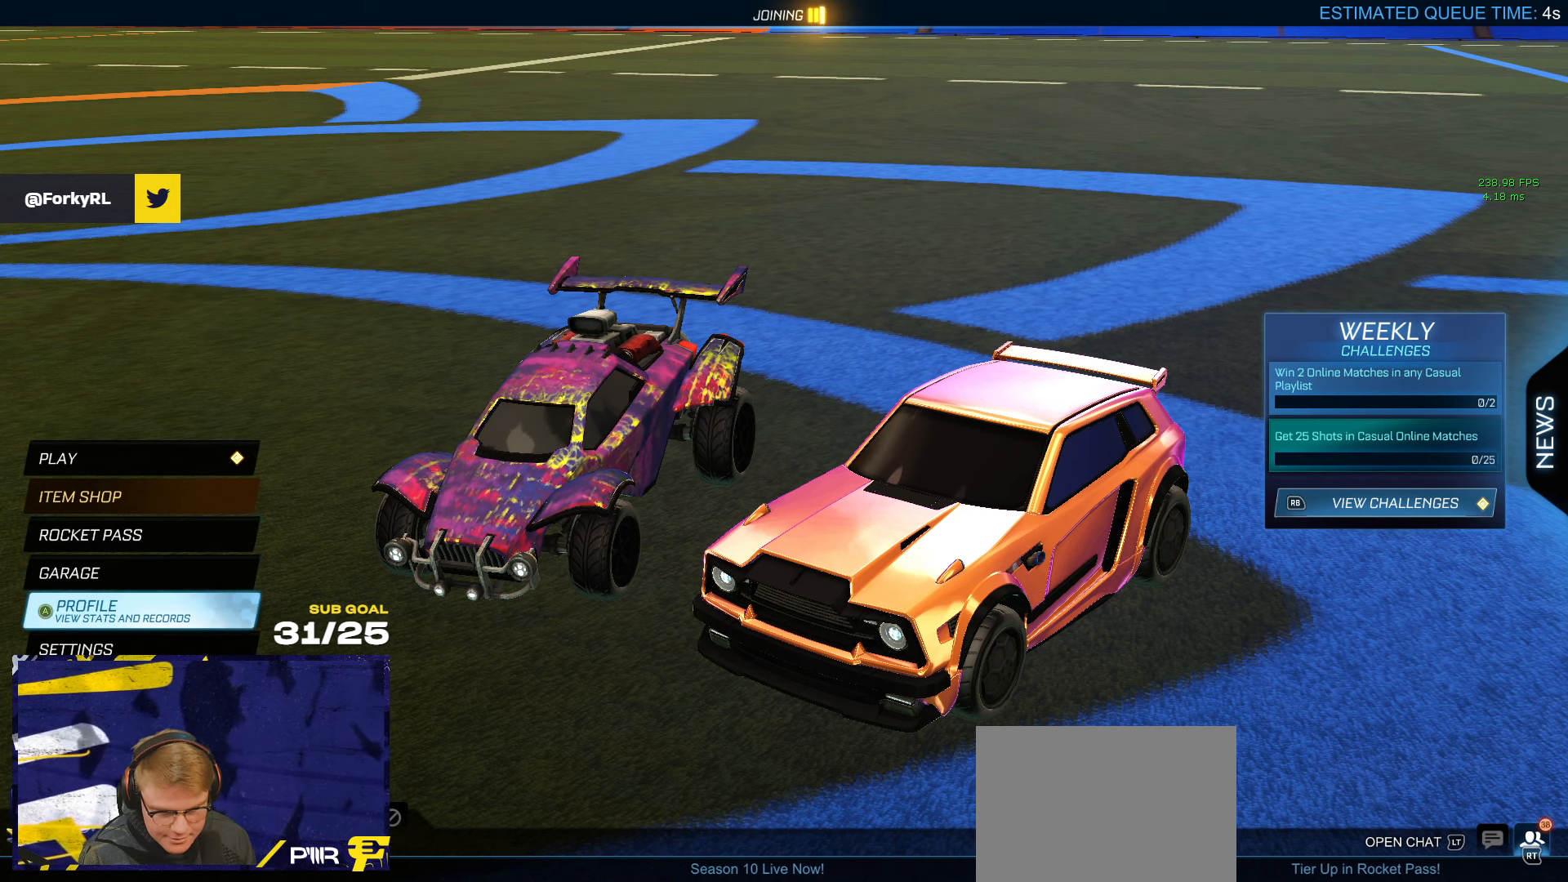
{"buttons": [], "left_stick": "down", "right_stick": "center", "events": [[150, "left_stick", "down"]]}
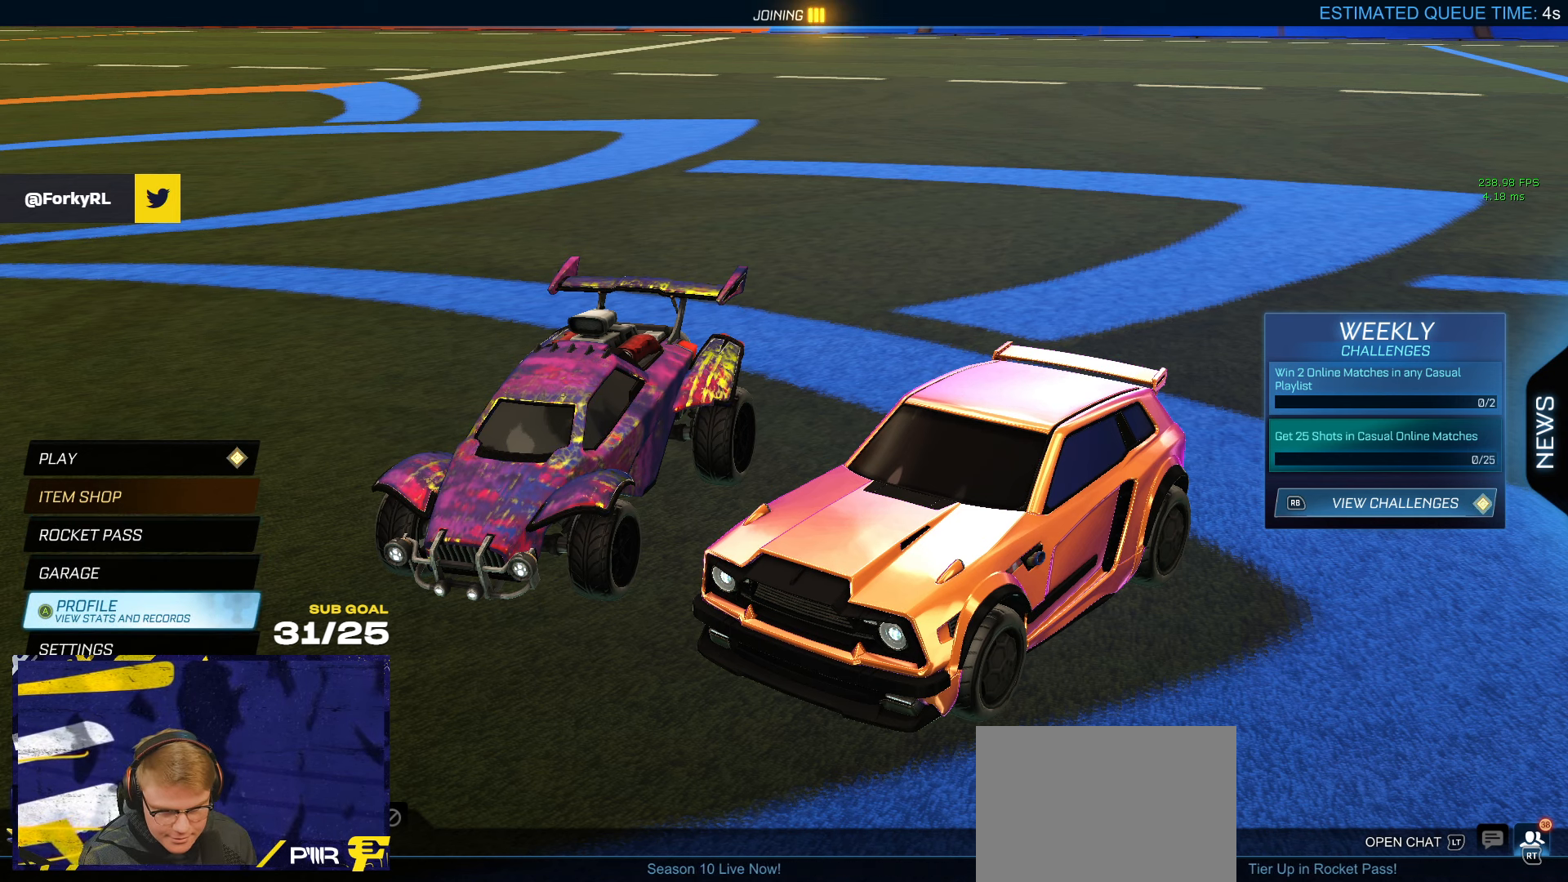
{"buttons": [], "left_stick": "down", "right_stick": "center", "events": []}
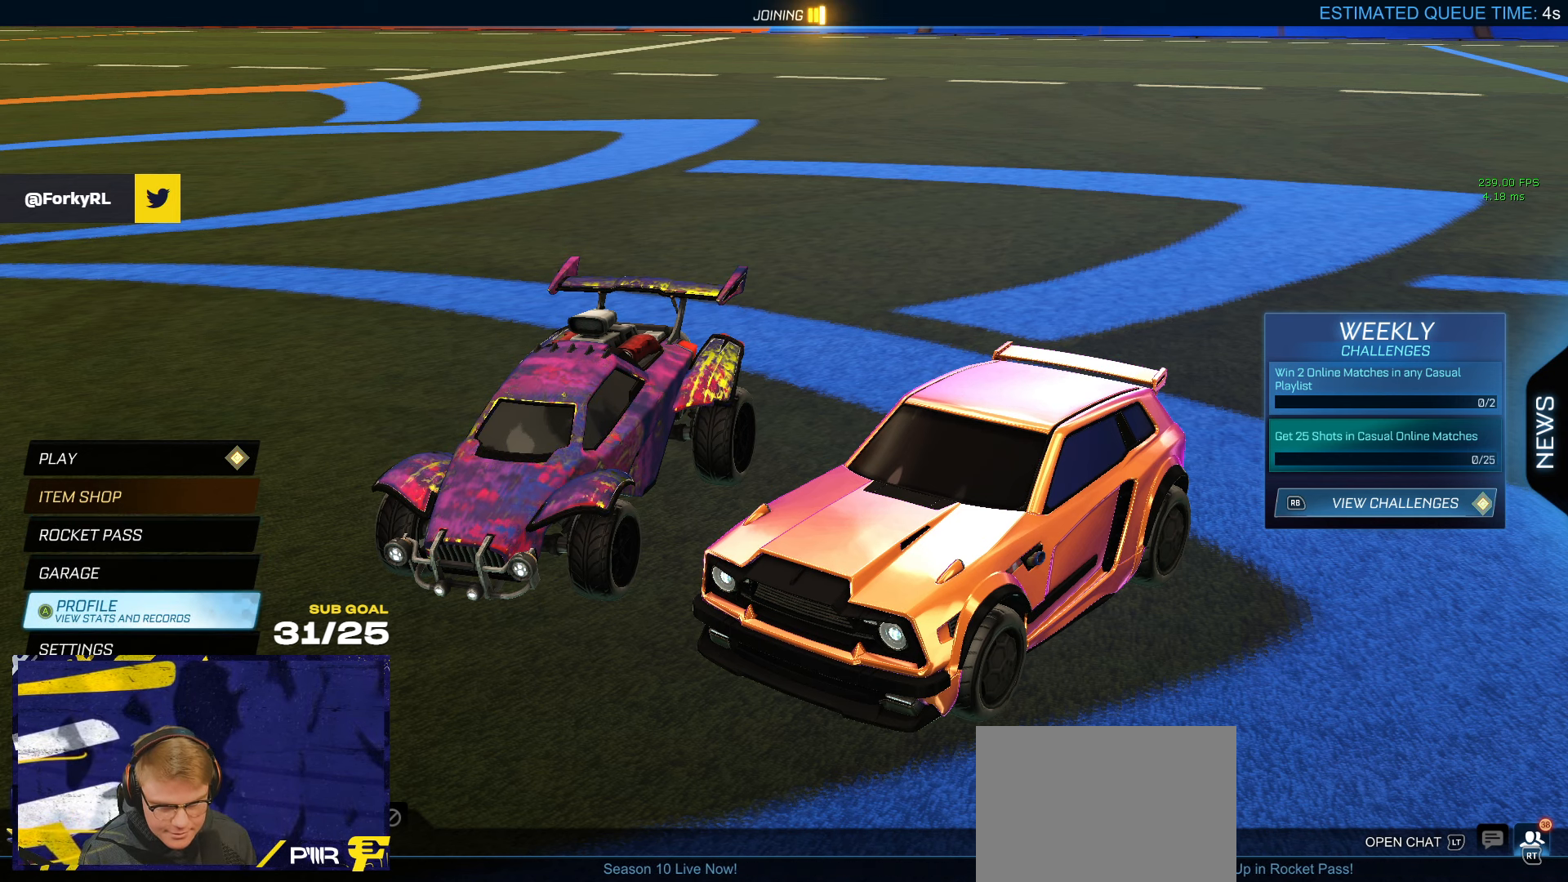
{"buttons": [], "left_stick": "center", "right_stick": "center", "events": [[333, "left_stick", "center"]]}
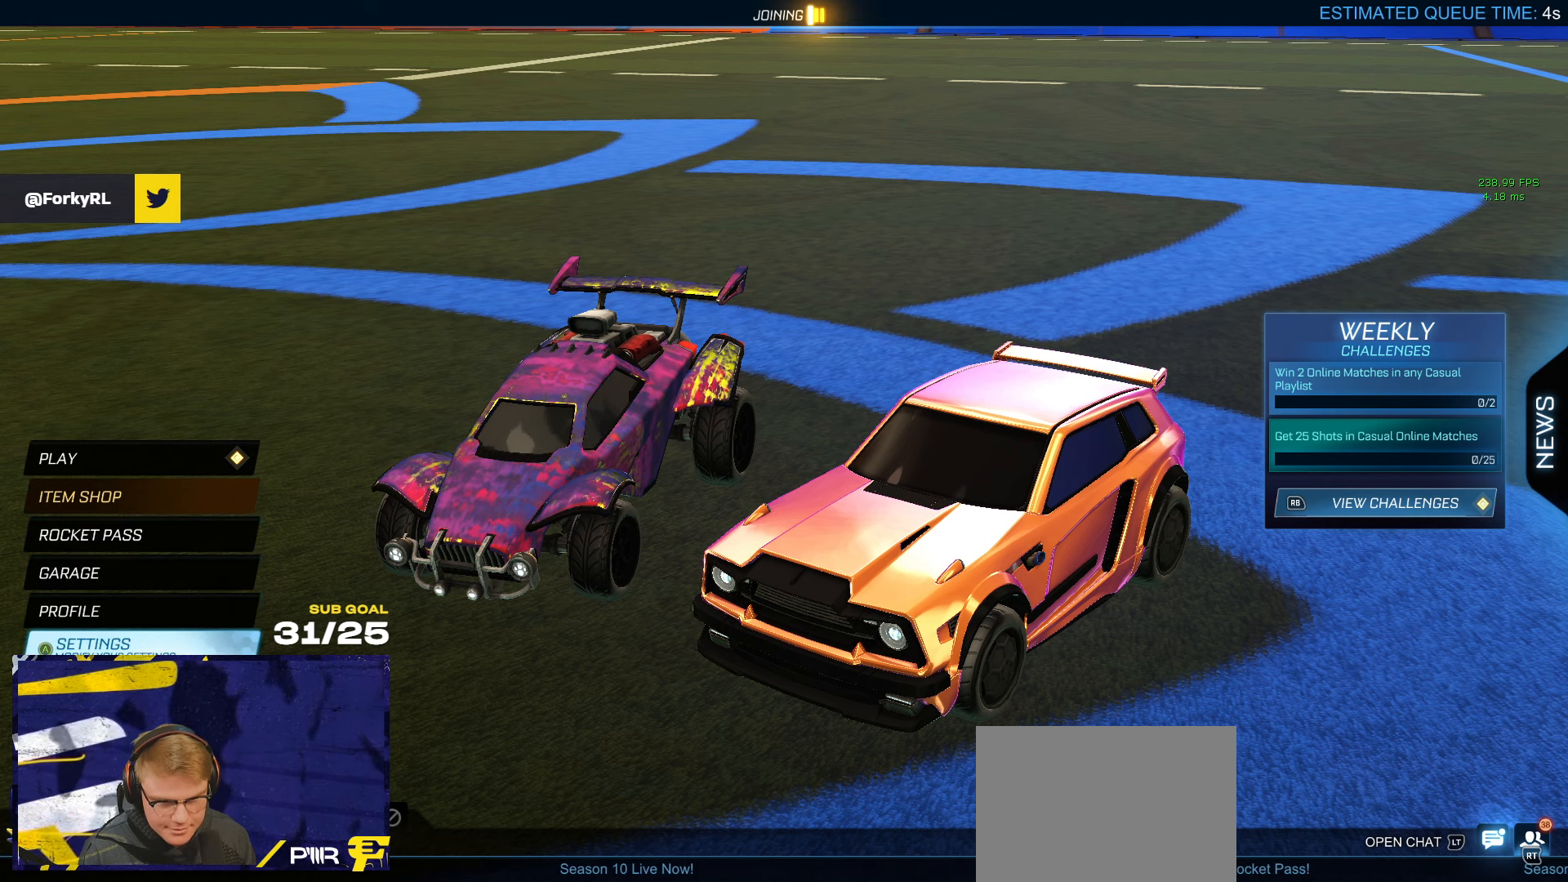
{"buttons": [], "left_stick": "center", "right_stick": "center", "events": []}
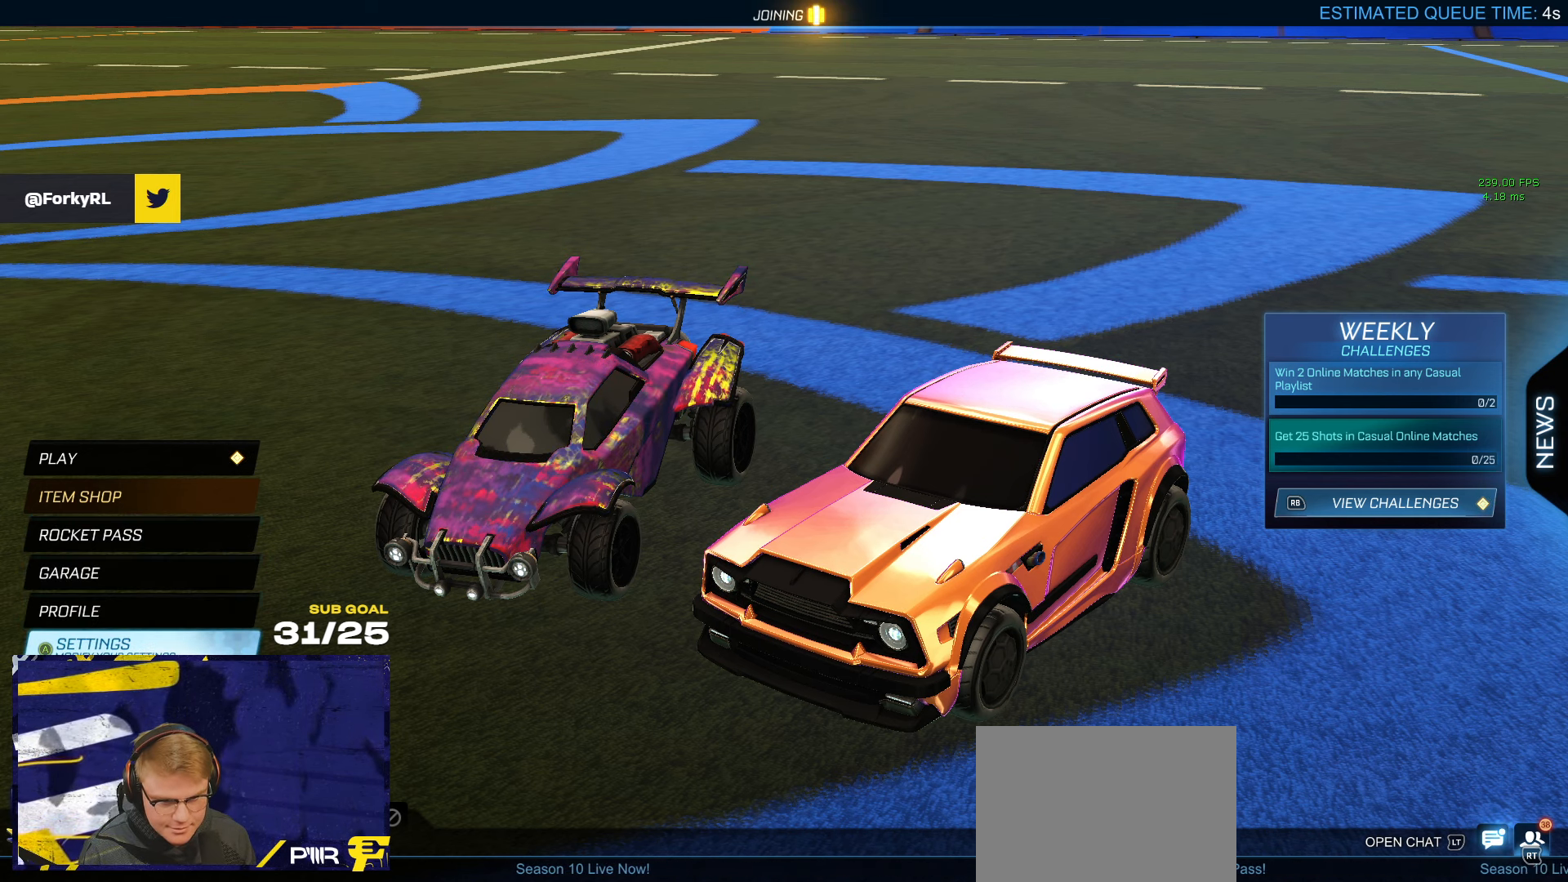
{"buttons": [], "left_stick": "down", "right_stick": "center", "events": [[433, "left_stick", "down"]]}
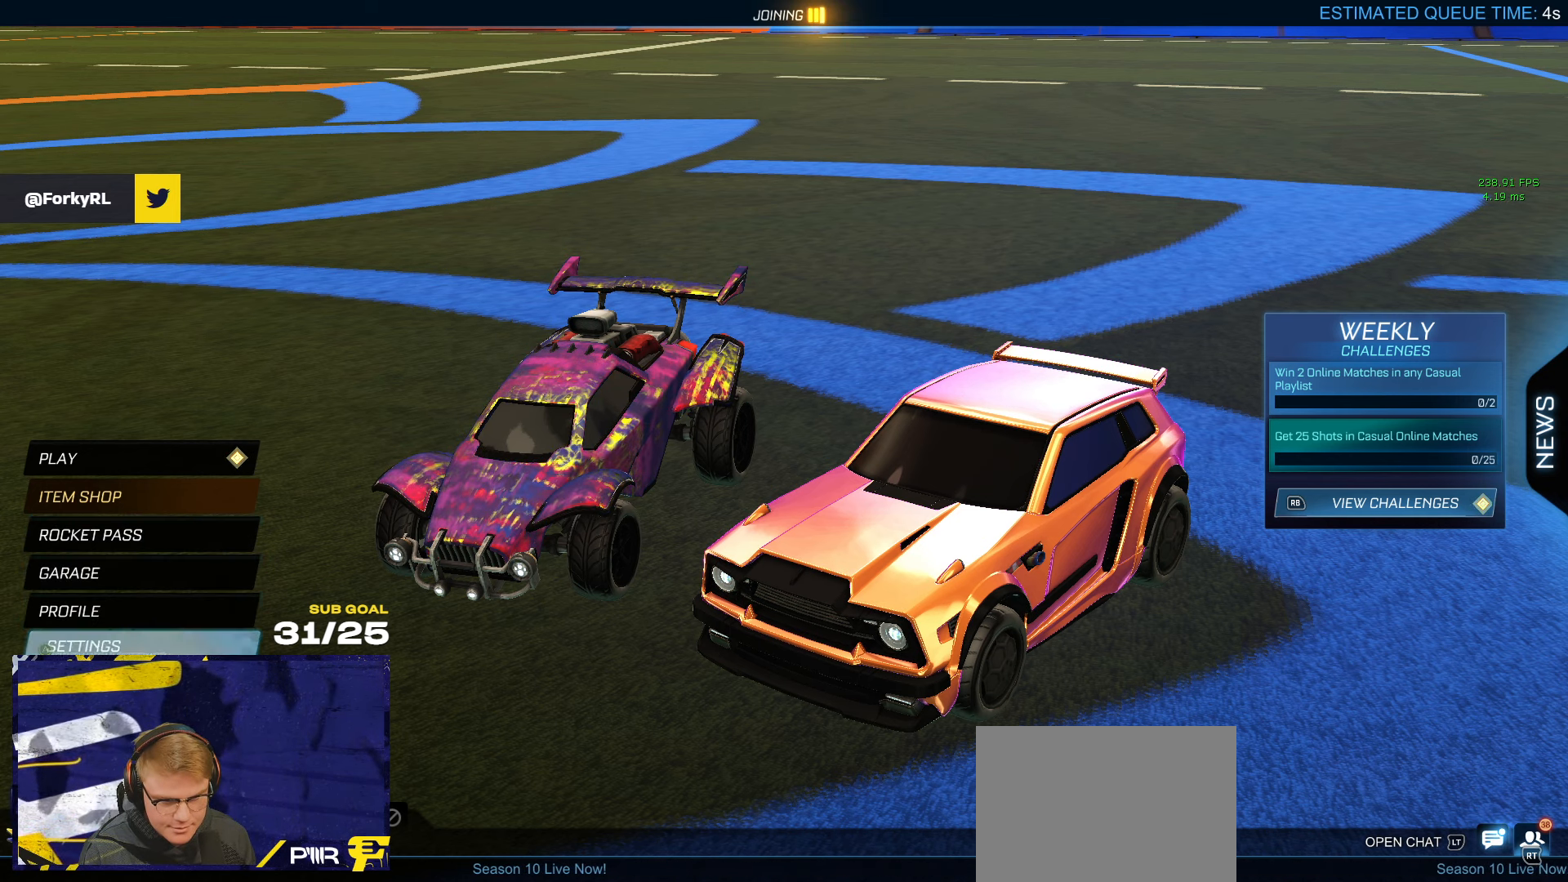
{"buttons": [], "left_stick": "center", "right_stick": "center", "events": [[100, "left_stick", "center"]]}
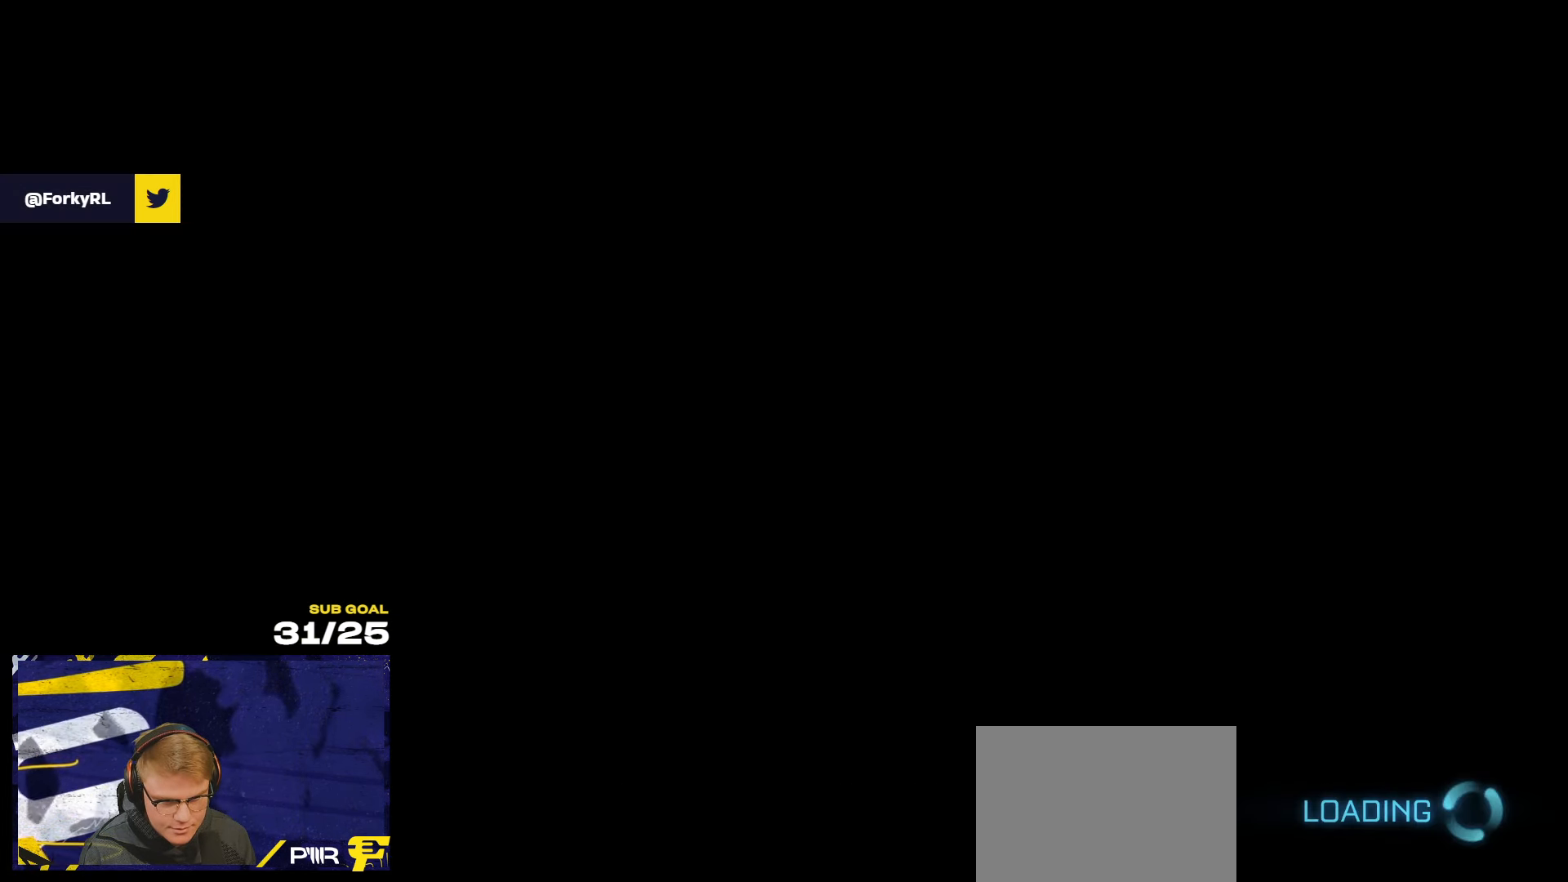
{"buttons": [], "left_stick": "center", "right_stick": "center", "events": []}
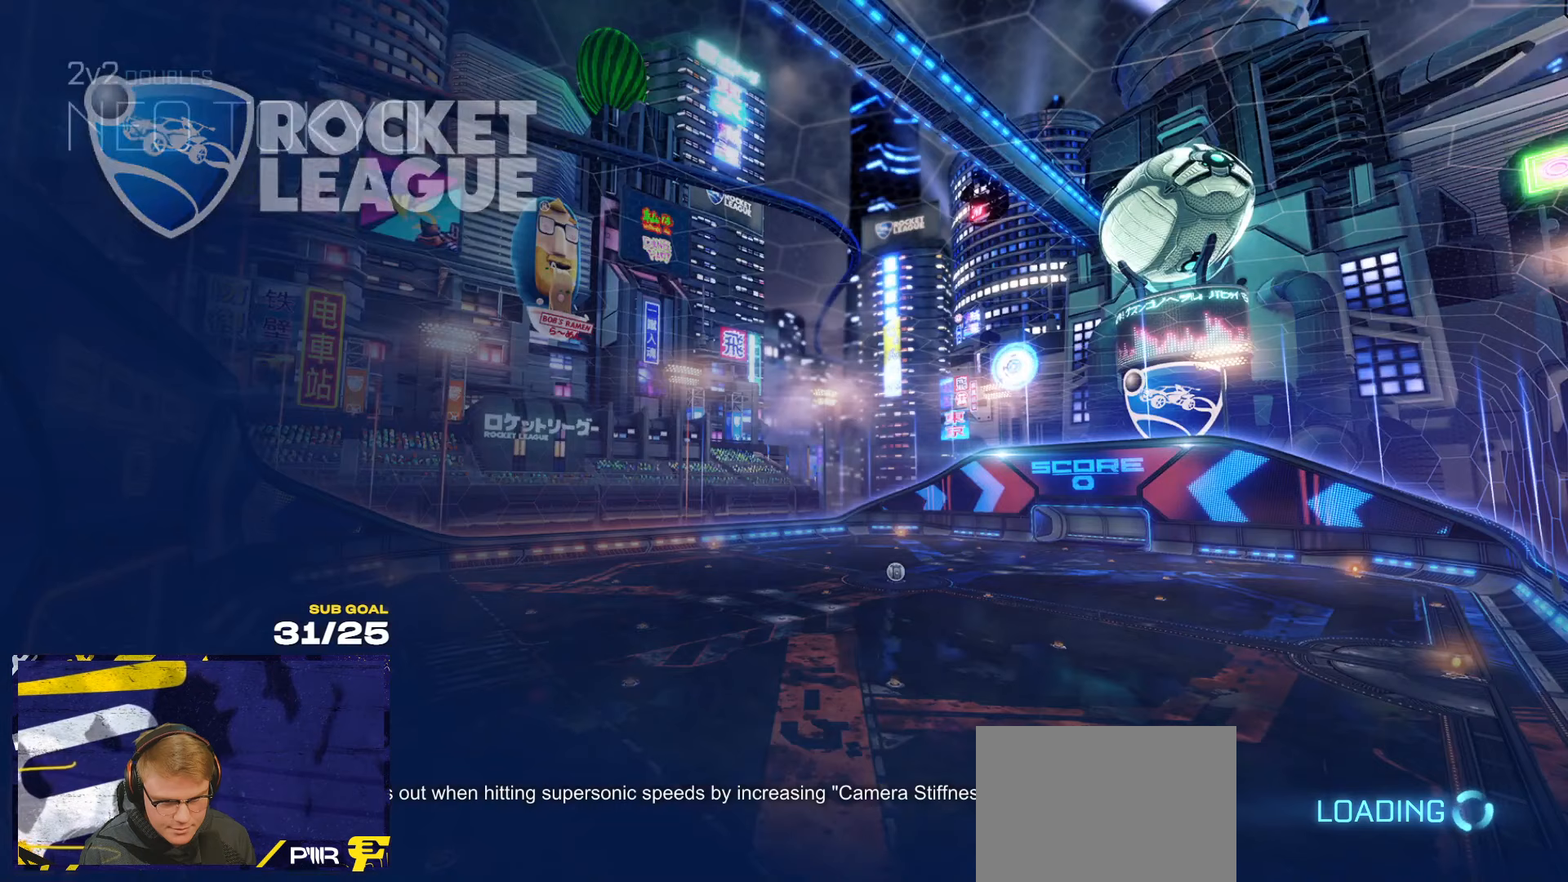
{"buttons": [], "left_stick": "up", "right_stick": "center", "events": [[450, "left_stick", "up"]]}
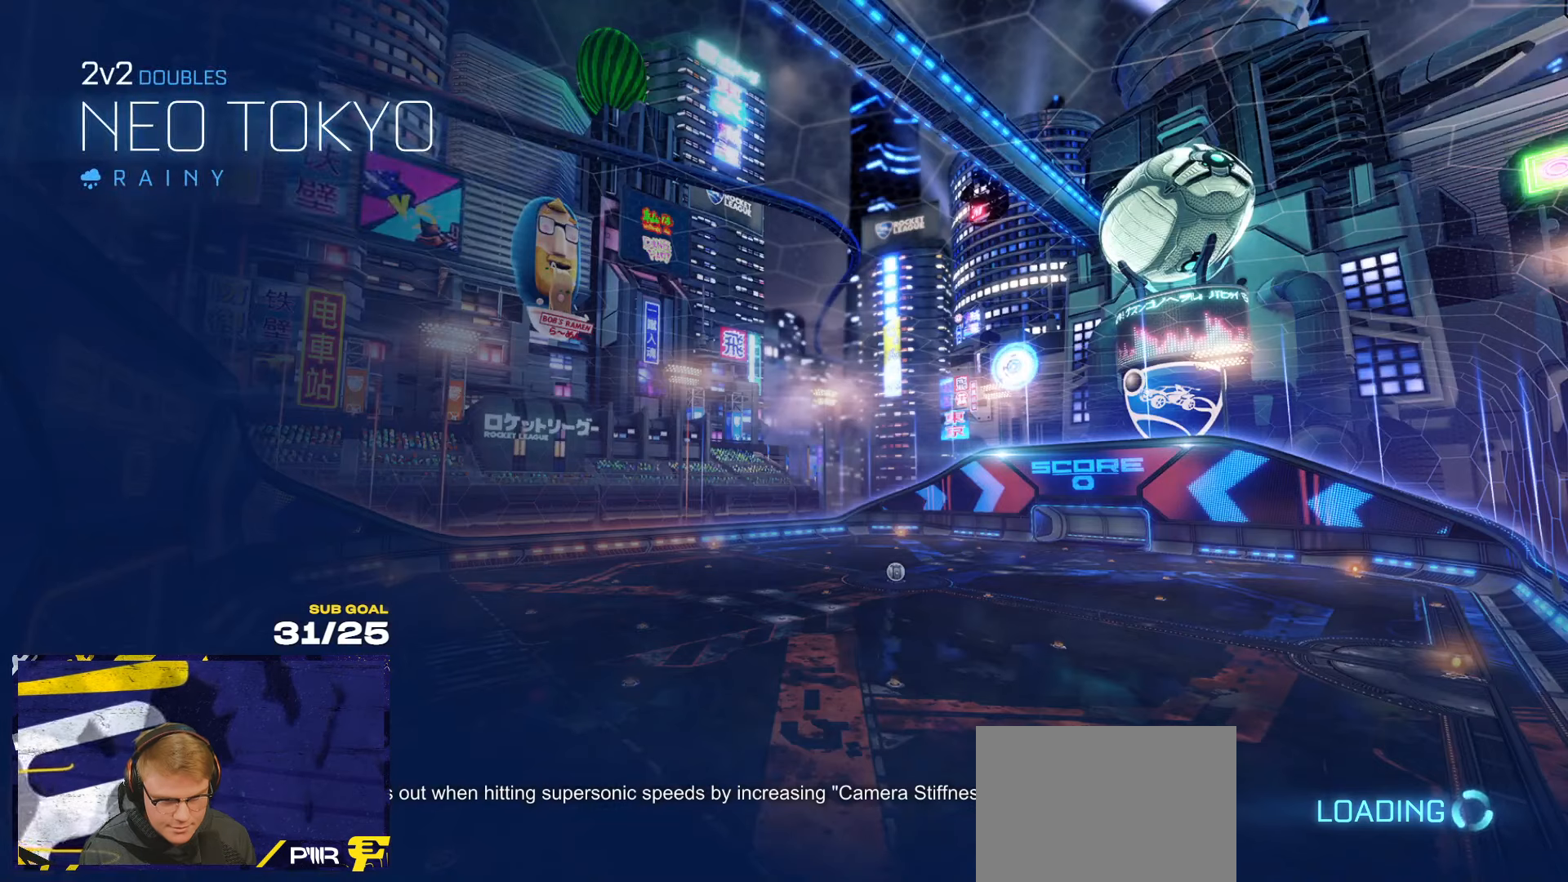
{"buttons": [], "left_stick": "up", "right_stick": "up", "events": [[217, "right_stick", "up"]]}
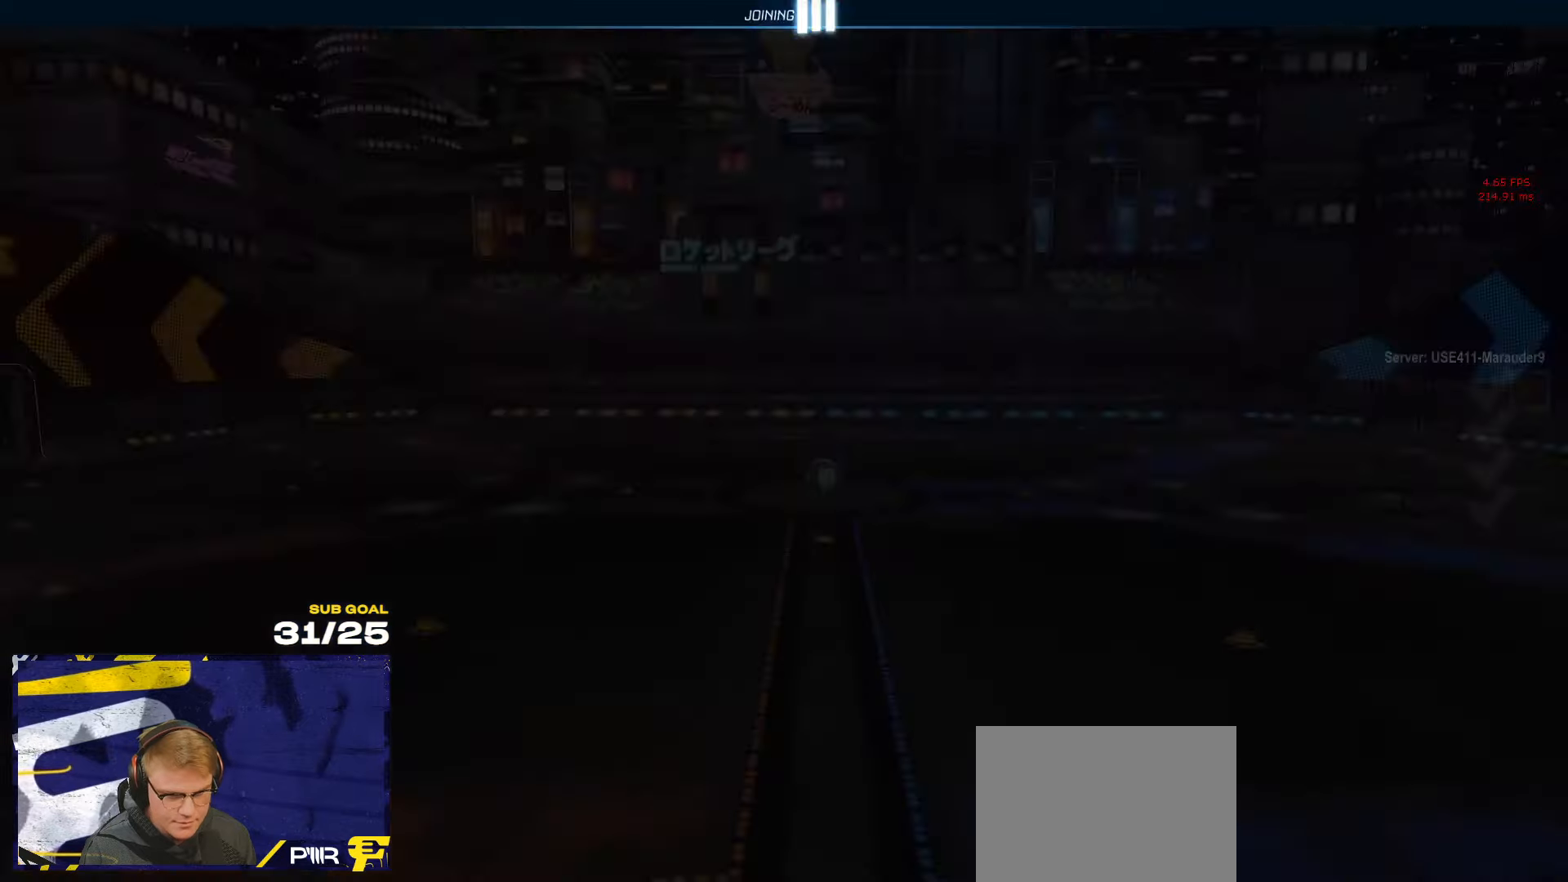
{"buttons": [], "left_stick": "up", "right_stick": "center", "events": [[433, "right_stick", "center"]]}
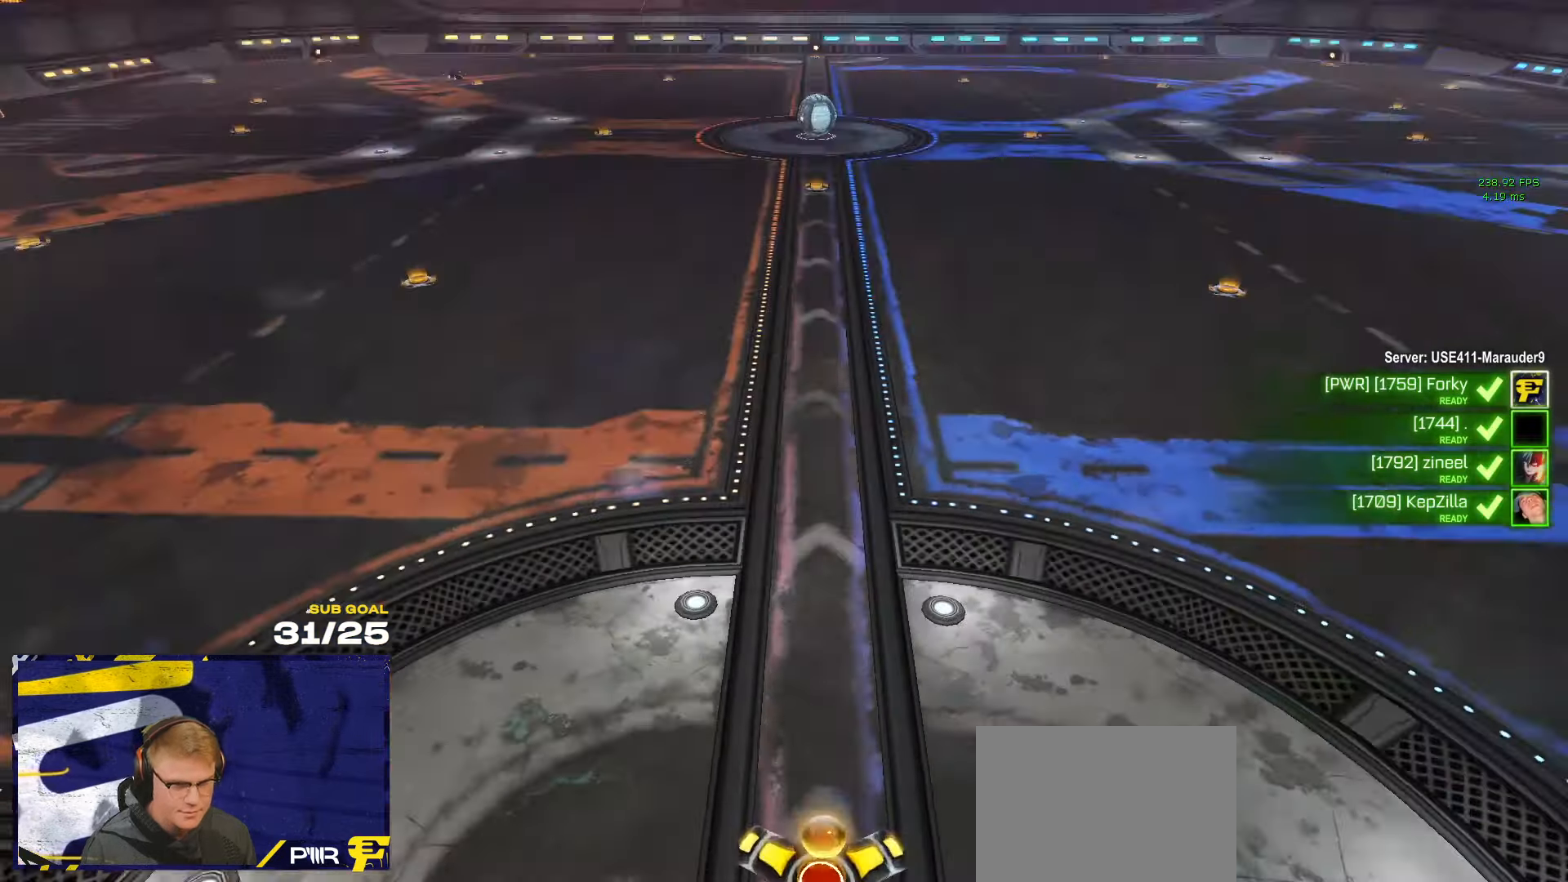
{"buttons": [], "left_stick": "up", "right_stick": "center", "events": []}
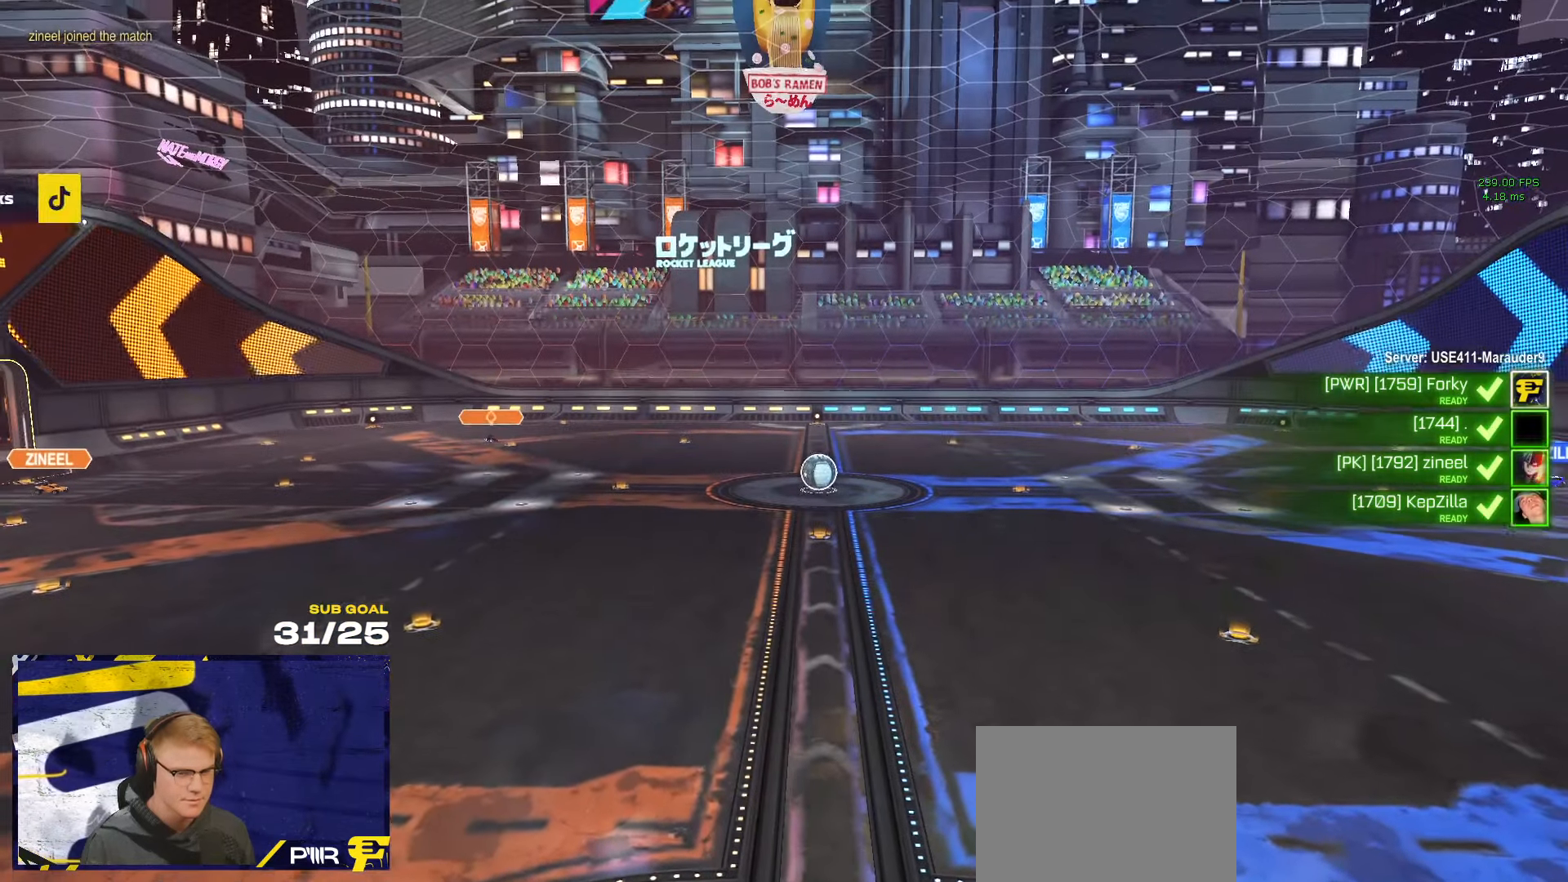
{"buttons": [], "left_stick": "center", "right_stick": "center", "events": [[333, "left_stick", "center"]]}
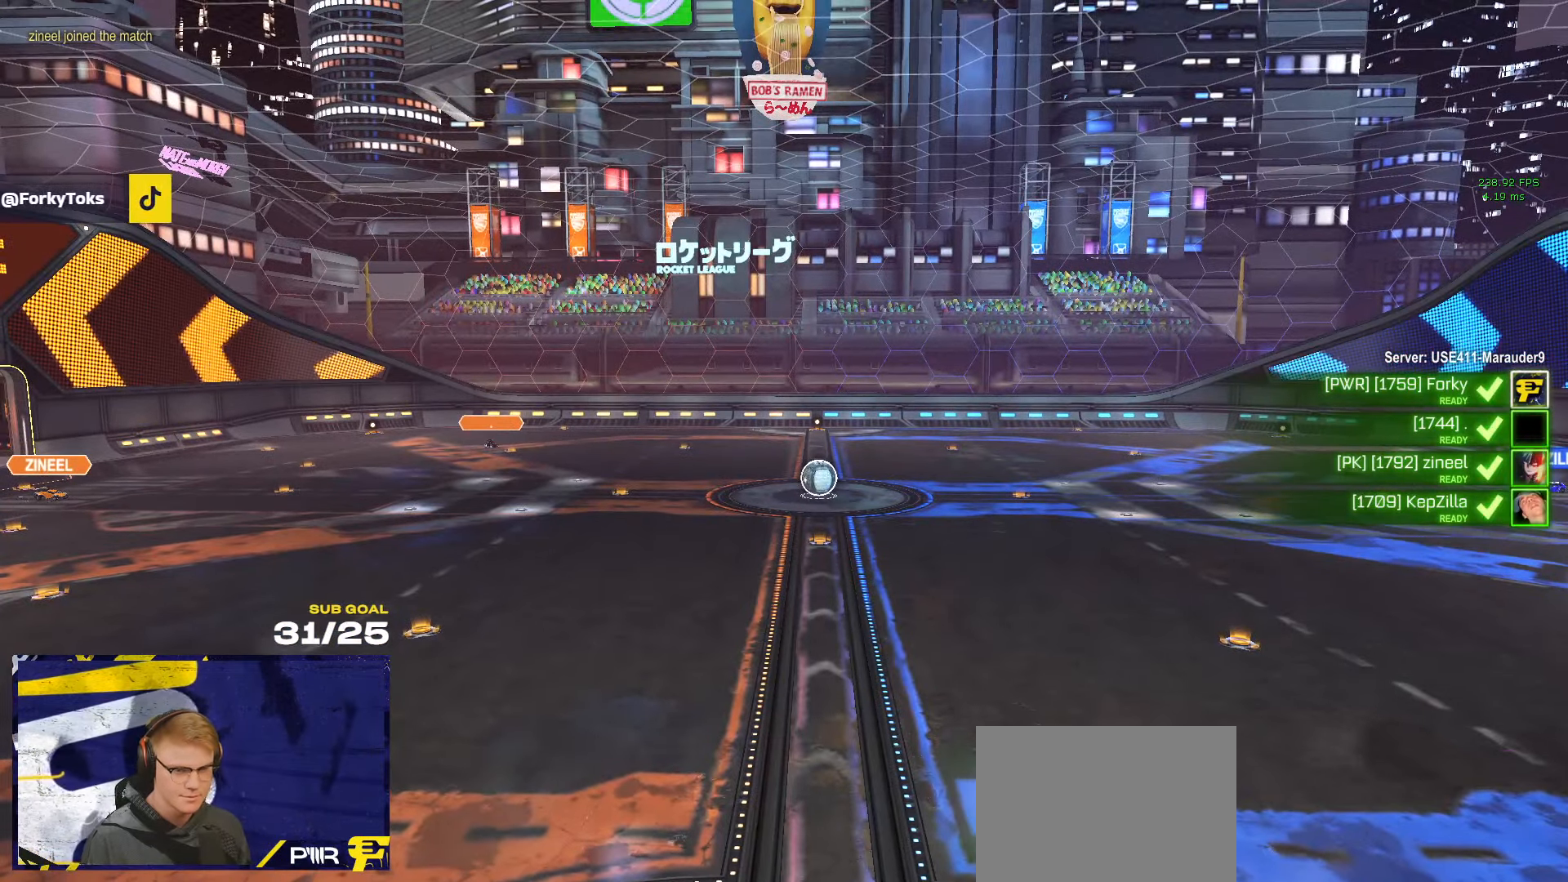
{"buttons": [], "left_stick": "center", "right_stick": "center", "events": [[267, "Y", "down"], [333, "Y", "up"], [433, "Y", "down"], [500, "Y", "up"]]}
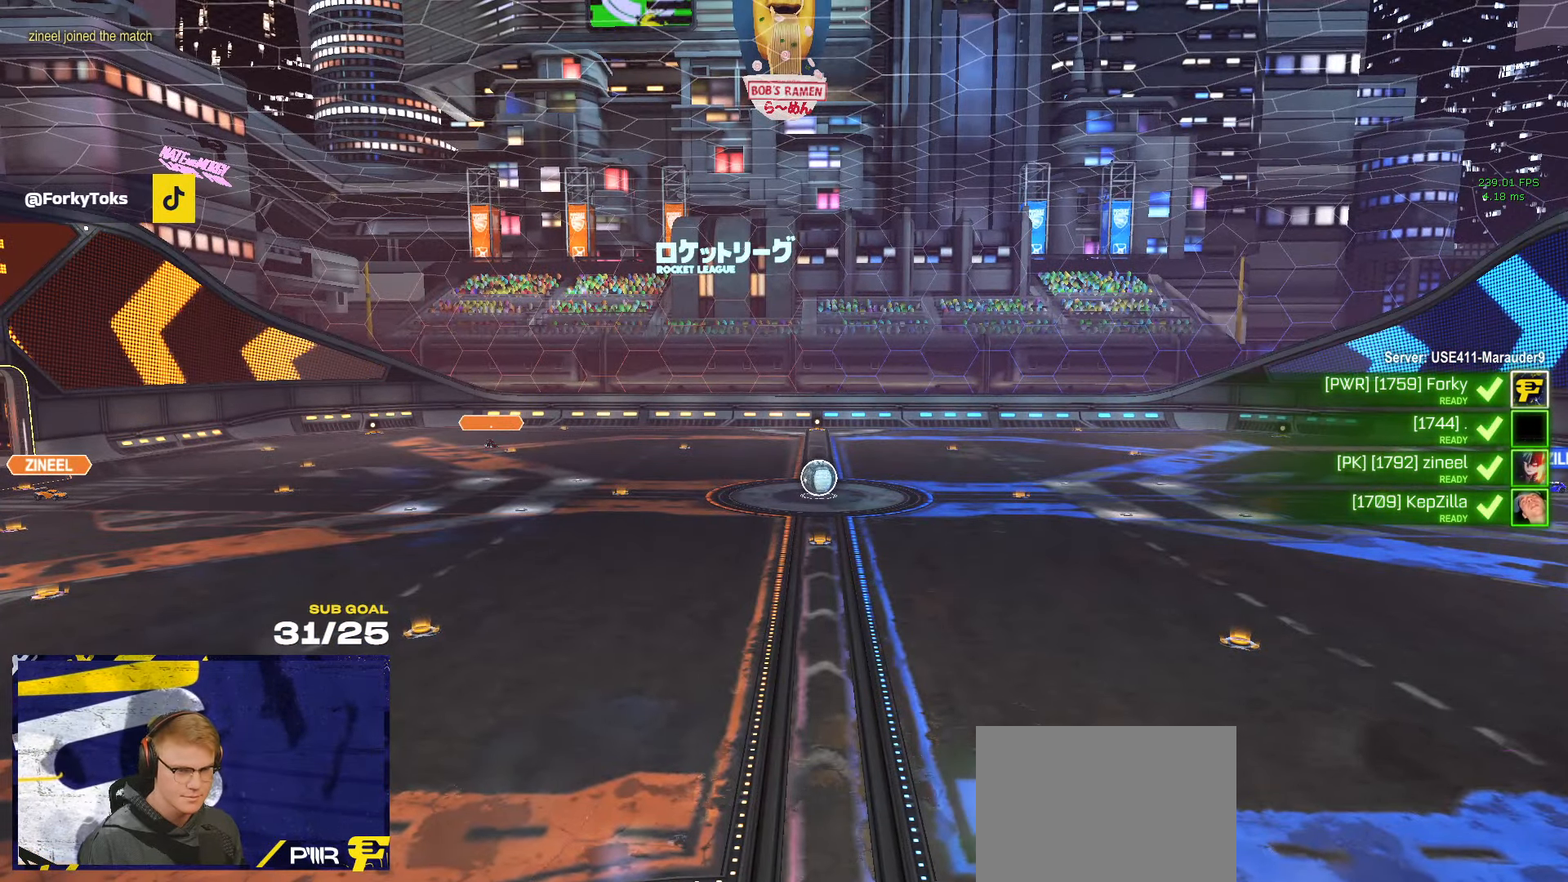
{"buttons": ["SELECT"], "left_stick": "center", "right_stick": "center", "events": [[333, "SELECT", "down"]]}
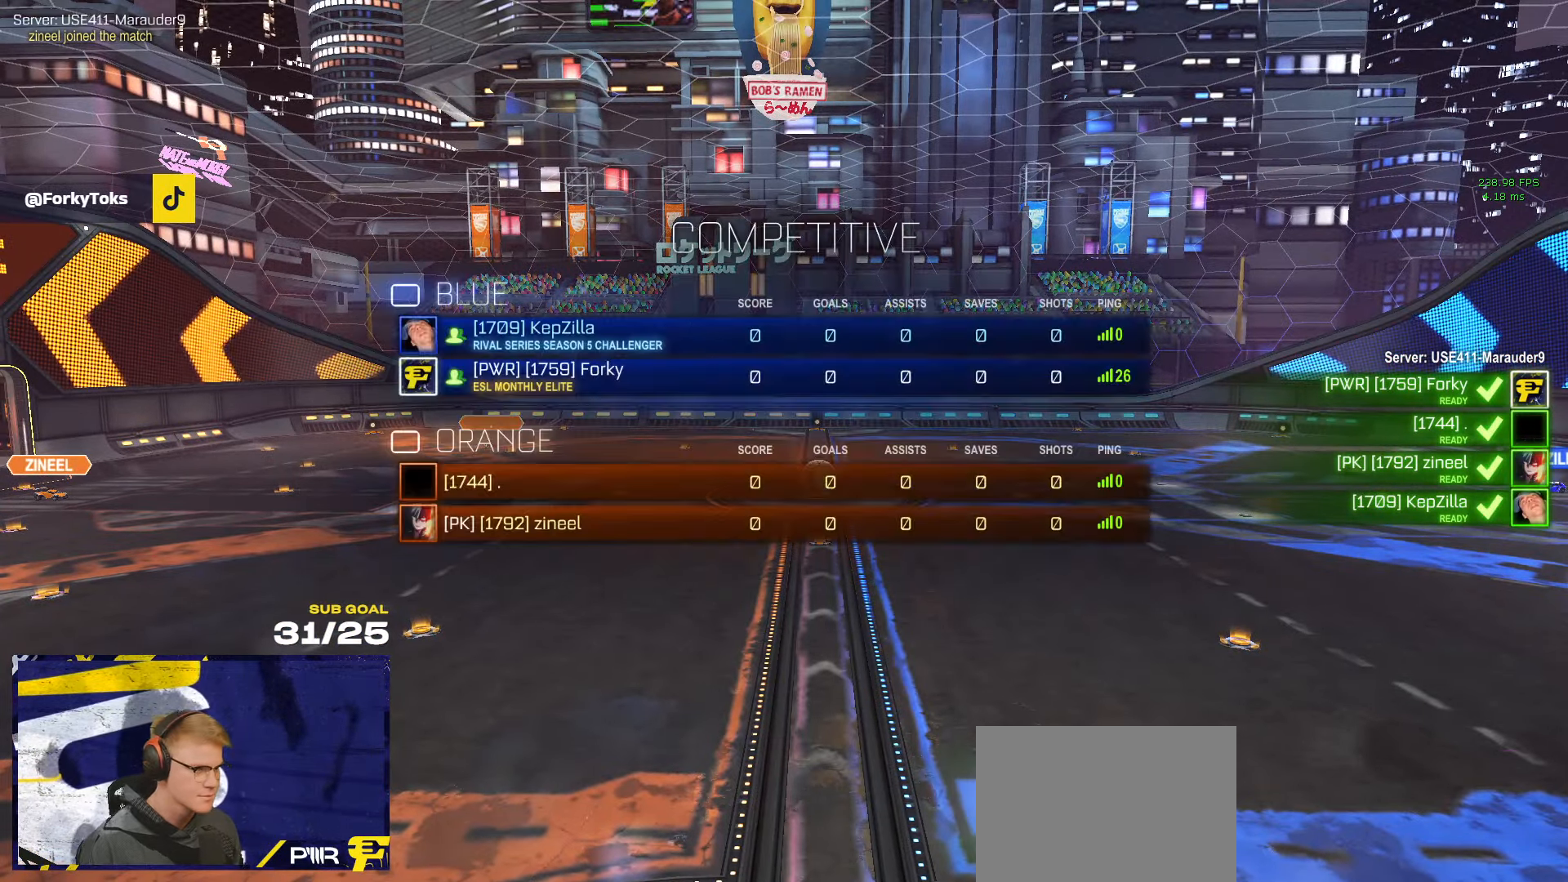
{"buttons": ["SELECT"], "left_stick": "center", "right_stick": "center", "events": [[283, "SELECT", "up"], [417, "SELECT", "down"]]}
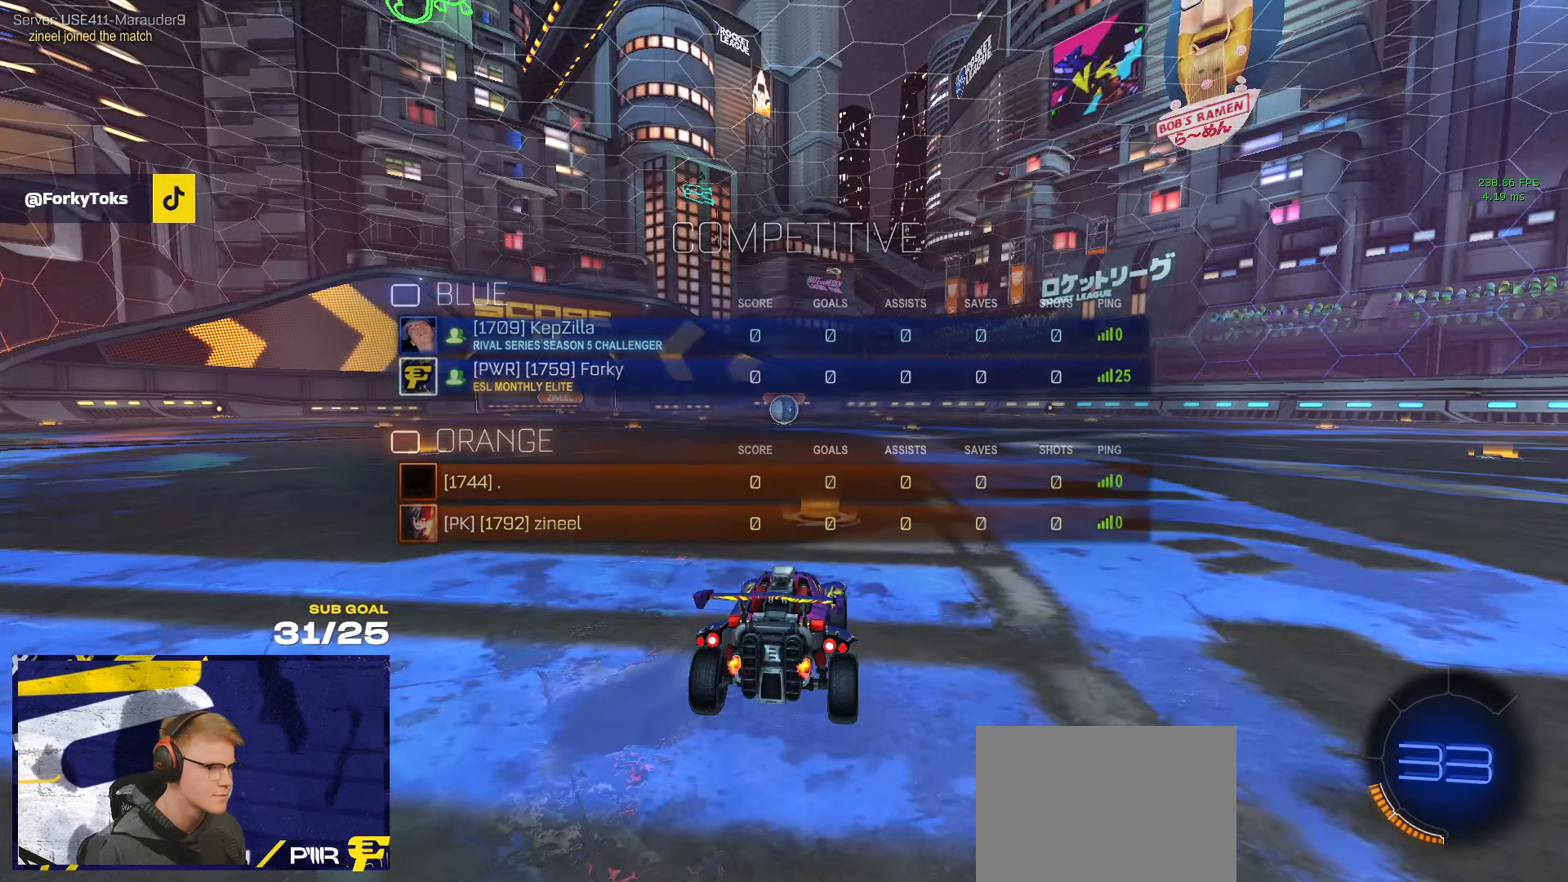
{"buttons": ["Y", "SELECT"], "left_stick": "center", "right_stick": "center", "events": [[333, "Y", "down"], [400, "Y", "up"], [500, "Y", "down"]]}
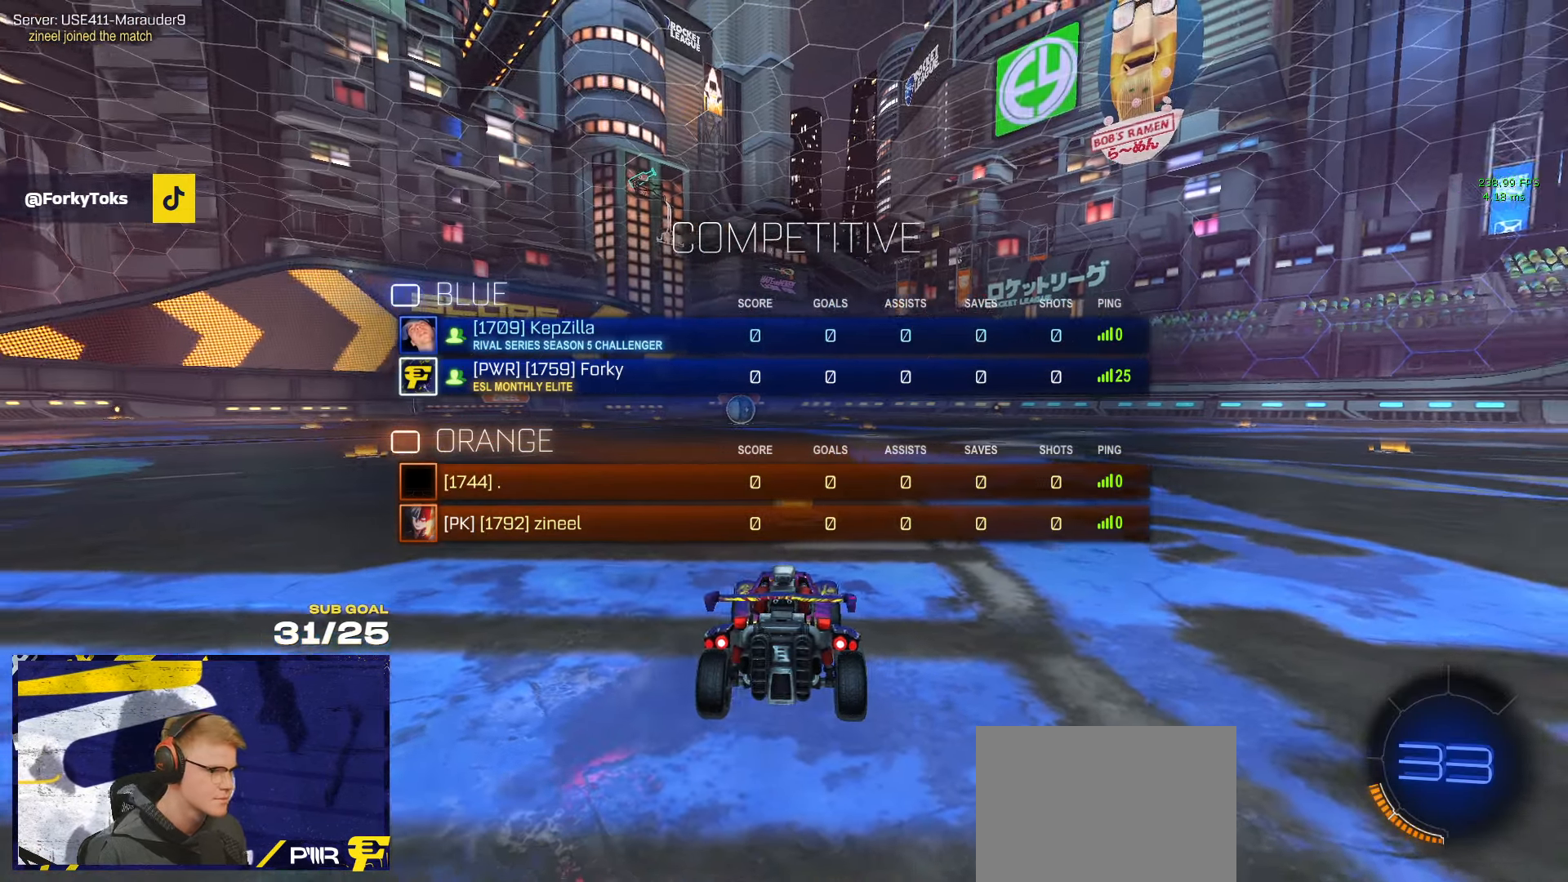
{"buttons": [], "left_stick": "center", "right_stick": "center", "events": [[50, "Y", "up"], [483, "SELECT", "up"]]}
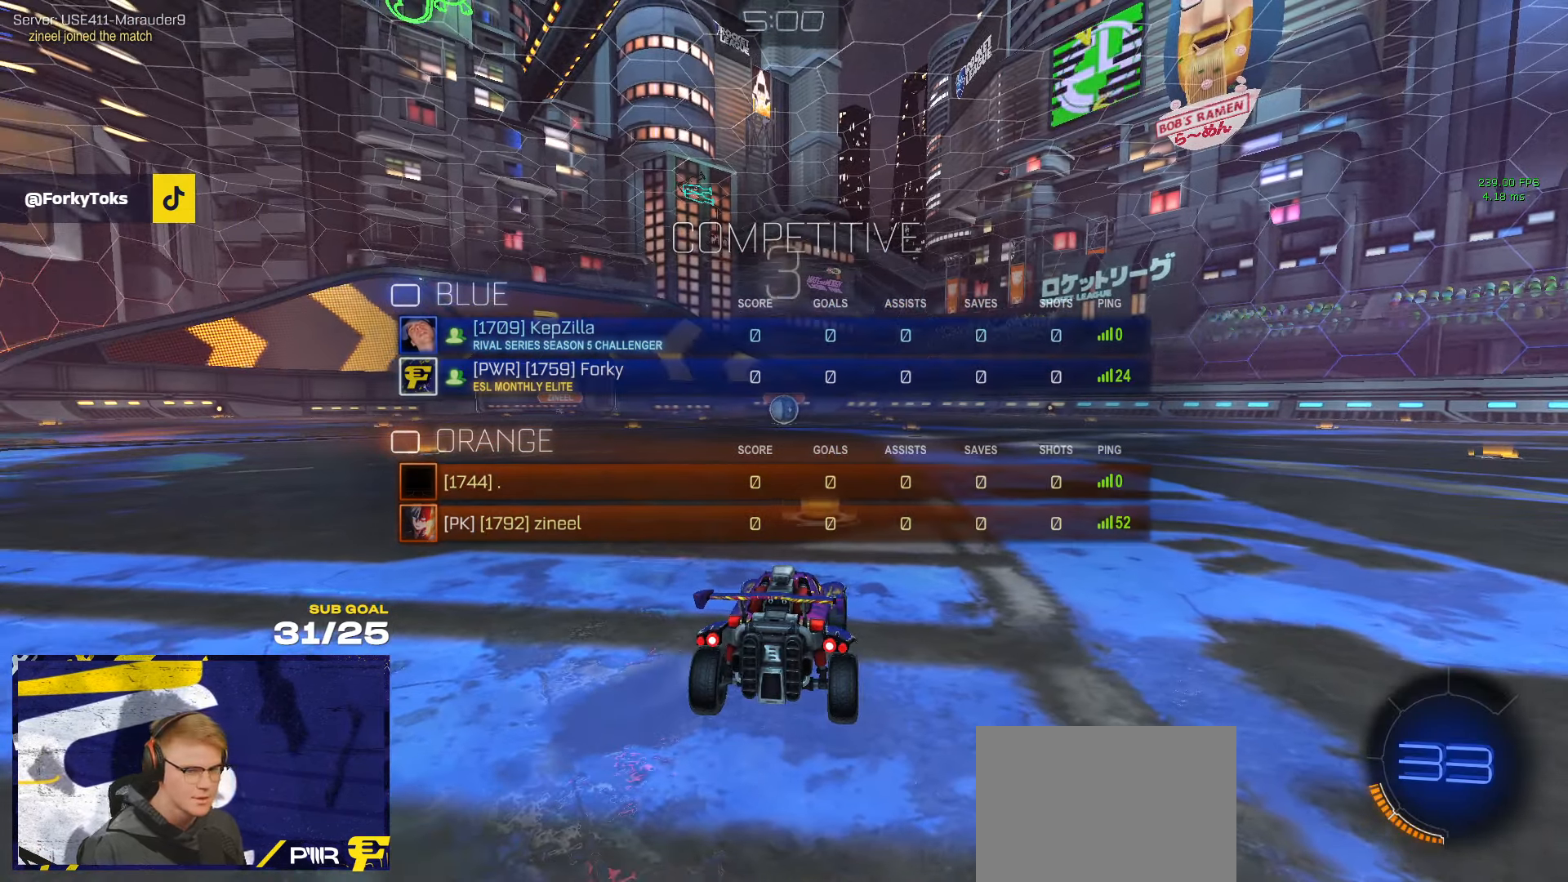
{"buttons": [], "left_stick": "center", "right_stick": "center", "events": [[267, "SELECT", "down"], [400, "SELECT", "up"]]}
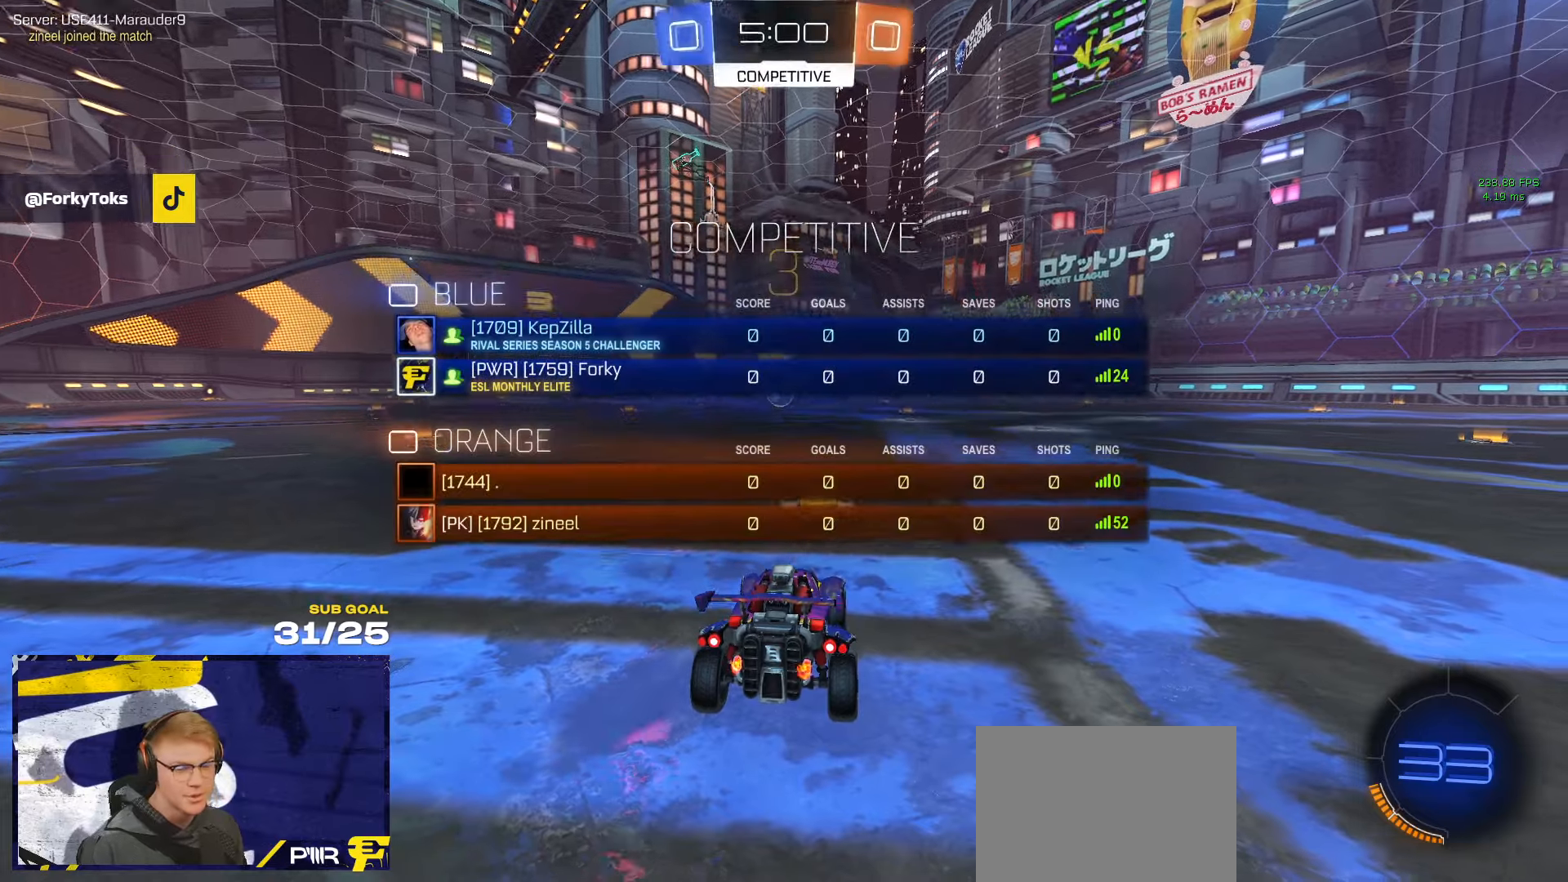
{"buttons": ["R1"], "left_stick": "up-left", "right_stick": "center", "events": [[100, "left_stick", "up-left"], [200, "R1", "down"], [384, "L1", "down"], [484, "L1", "up"]]}
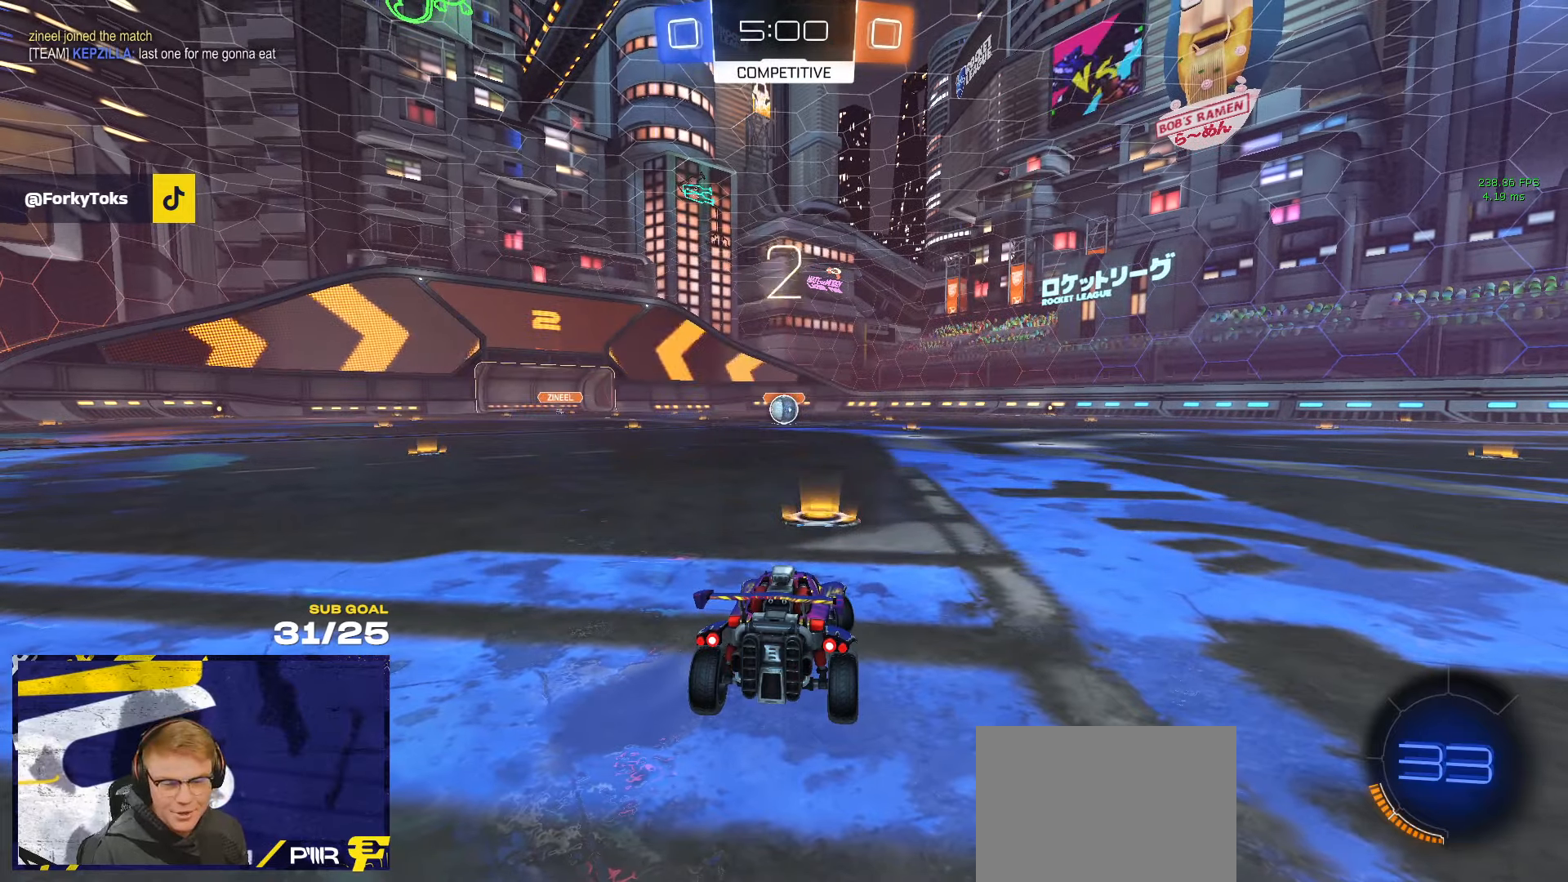
{"buttons": ["R1"], "left_stick": "up-left", "right_stick": "center", "events": [[217, "left_stick", "center"], [317, "left_stick", "up"], [384, "L1", "down"], [484, "L1", "up"], [484, "left_stick", "up-left"]]}
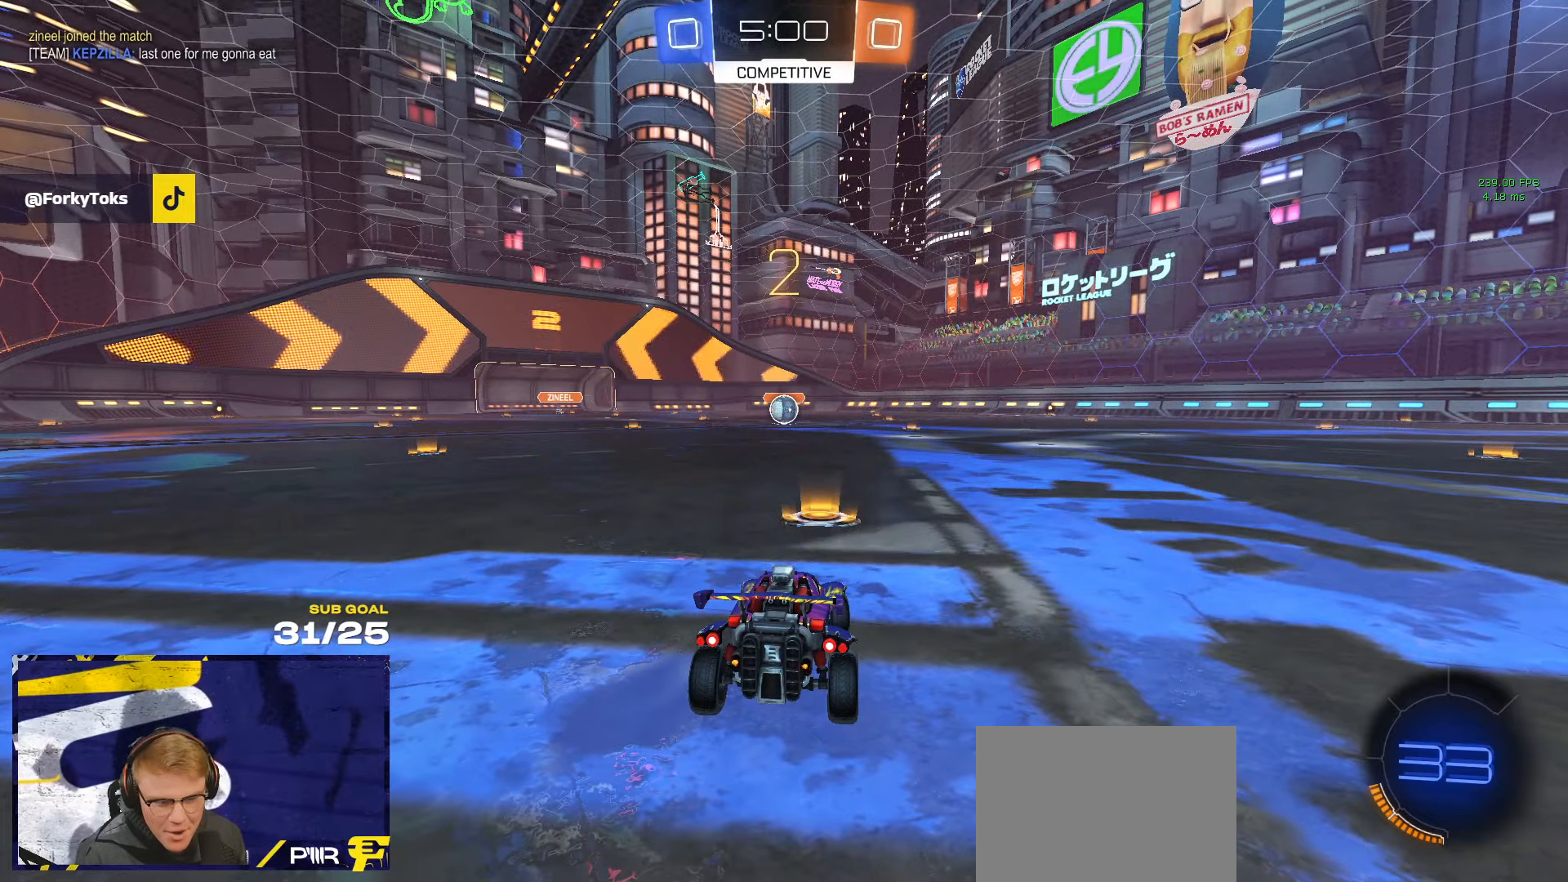
{"buttons": ["R1"], "left_stick": "up-left", "right_stick": "center", "events": [[200, "Y", "down"], [267, "Y", "up"], [350, "Y", "down"], [417, "Y", "up"]]}